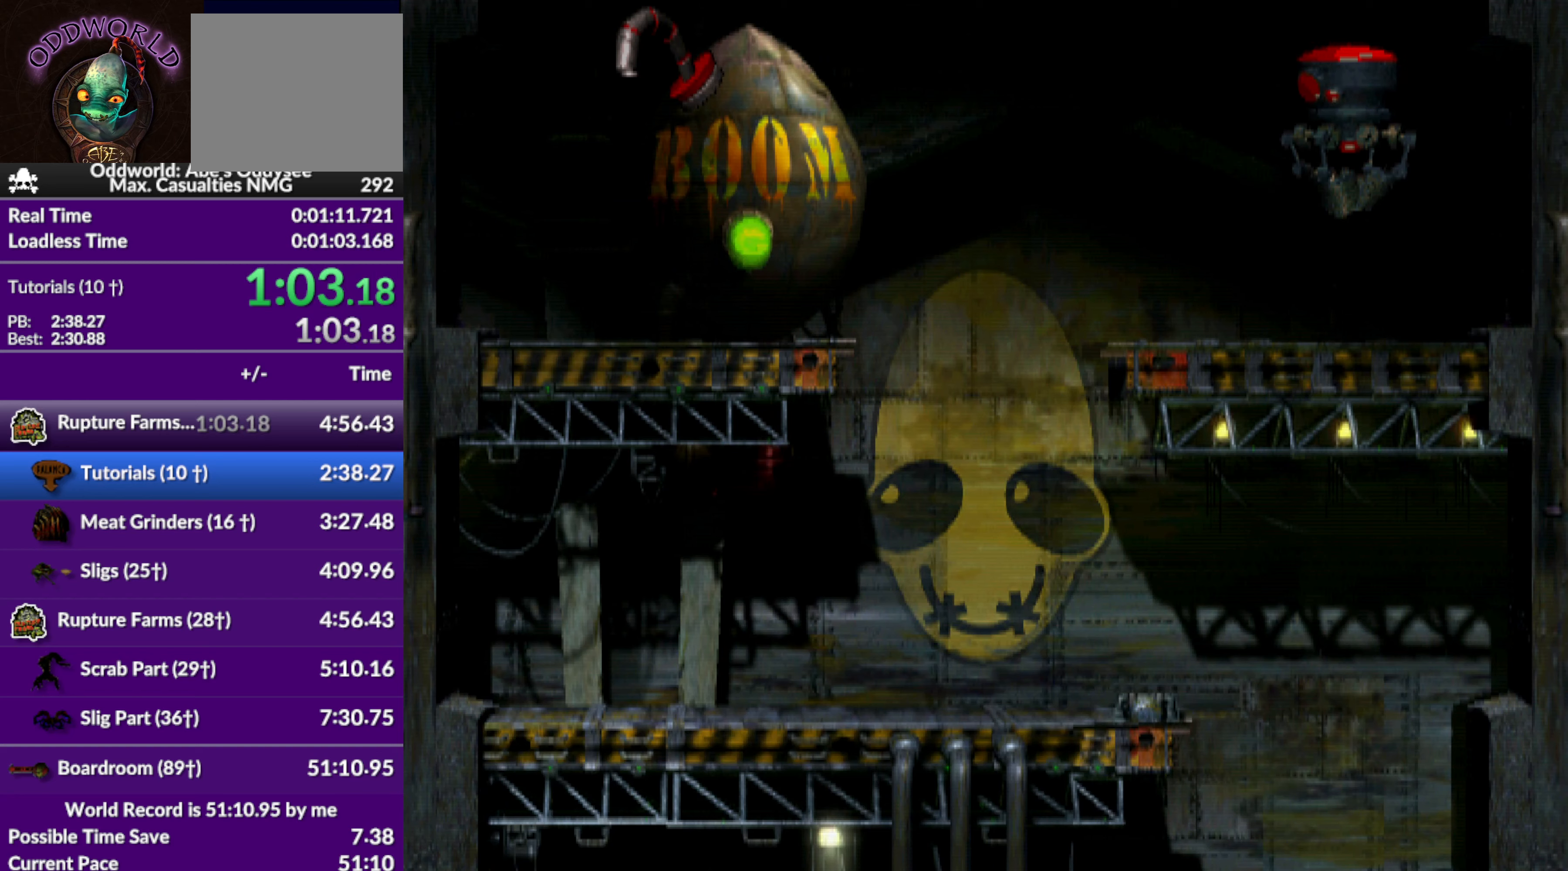
Gameplay with a controller (PlayStation layout); each line is a JSON object with the inputs held at the frame after it. "events" lists button and stick changes between this image and that frame as [ms after this image, input, new state], when the widget could be followed in between. Not read: right_stick.
{"buttons": ["CROSS", "R1", "DPAD_LEFT"], "left_stick": "center", "events": [[100, "left_stick", "center"], [267, "R1", "down"], [334, "DPAD_LEFT", "down"], [367, "CROSS", "down"]]}
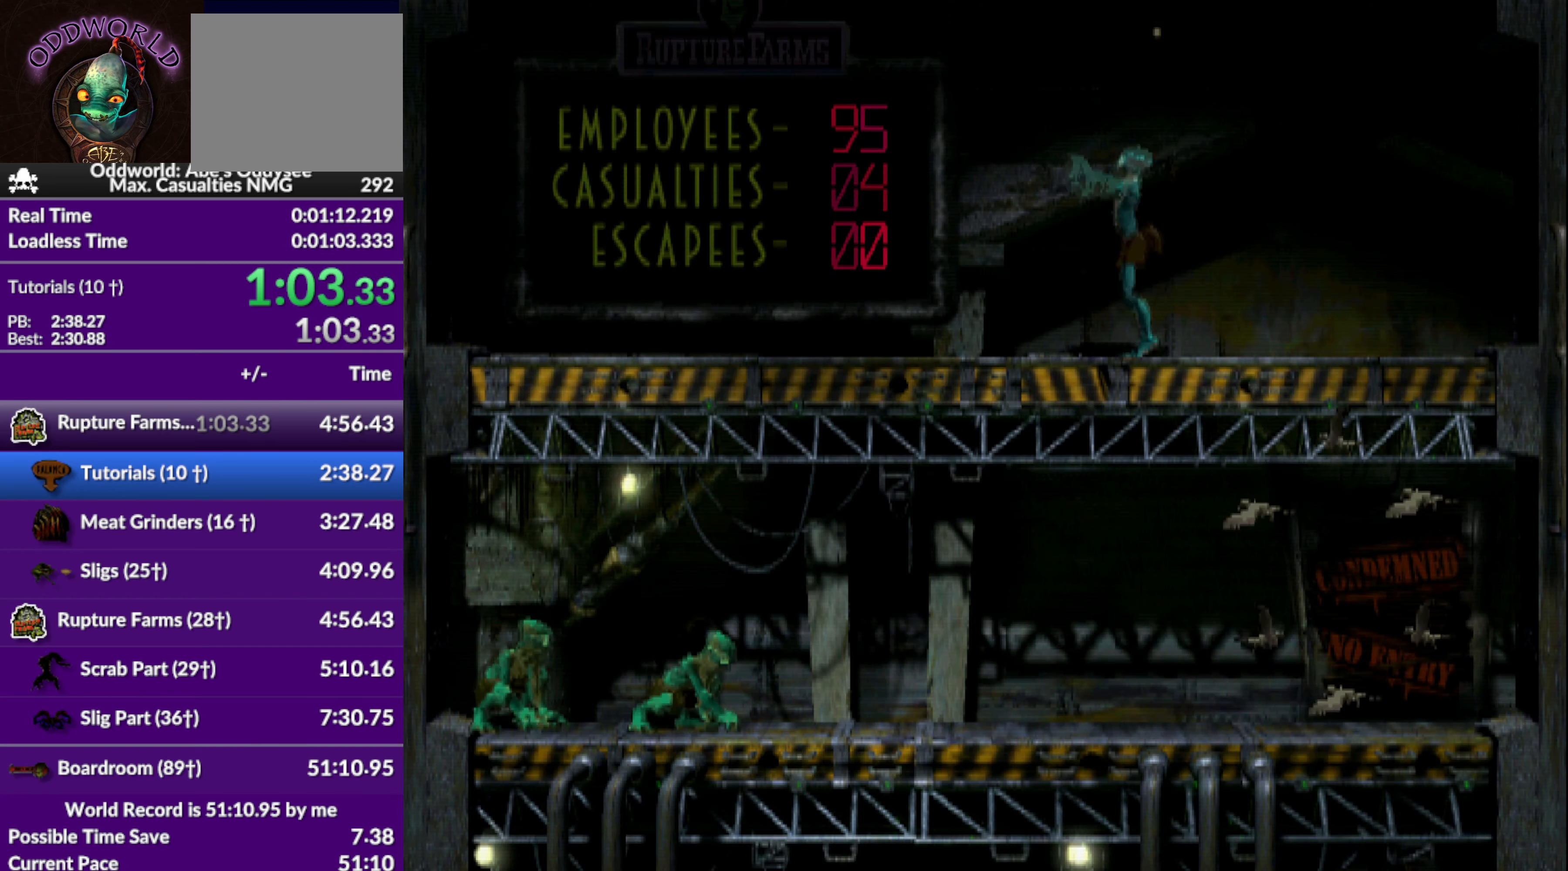
{"buttons": ["L1"], "left_stick": "center", "events": [[367, "DPAD_LEFT", "up"], [434, "CROSS", "up"], [434, "R1", "up"], [500, "L1", "down"]]}
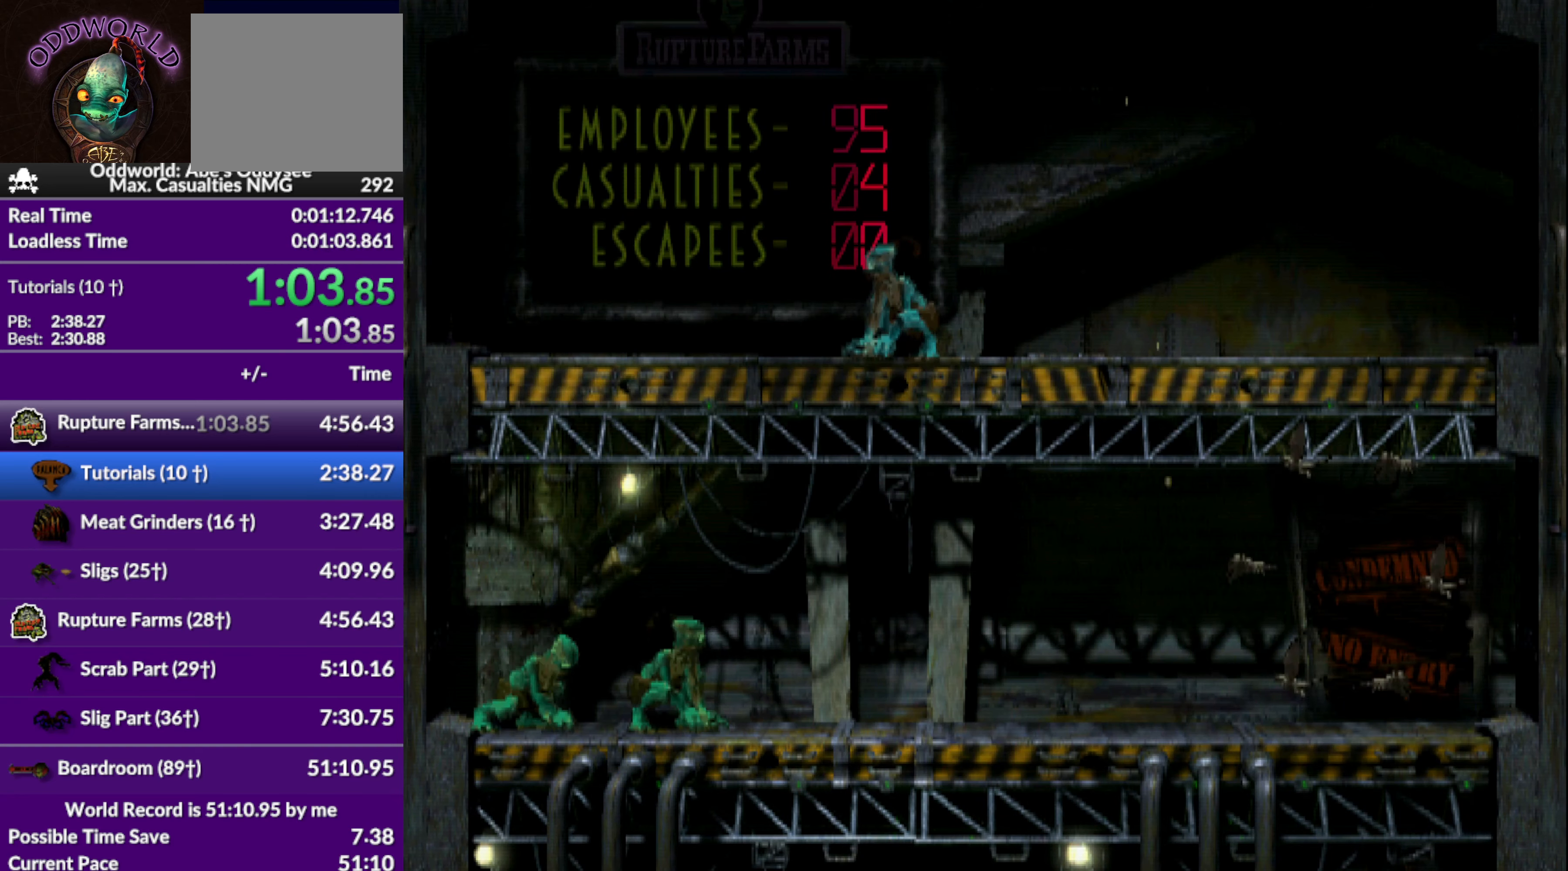
{"buttons": ["DPAD_LEFT"], "left_stick": "center", "events": [[67, "TRIANGLE", "down"], [234, "L1", "up"], [234, "TRIANGLE", "up"], [367, "DPAD_LEFT", "down"]]}
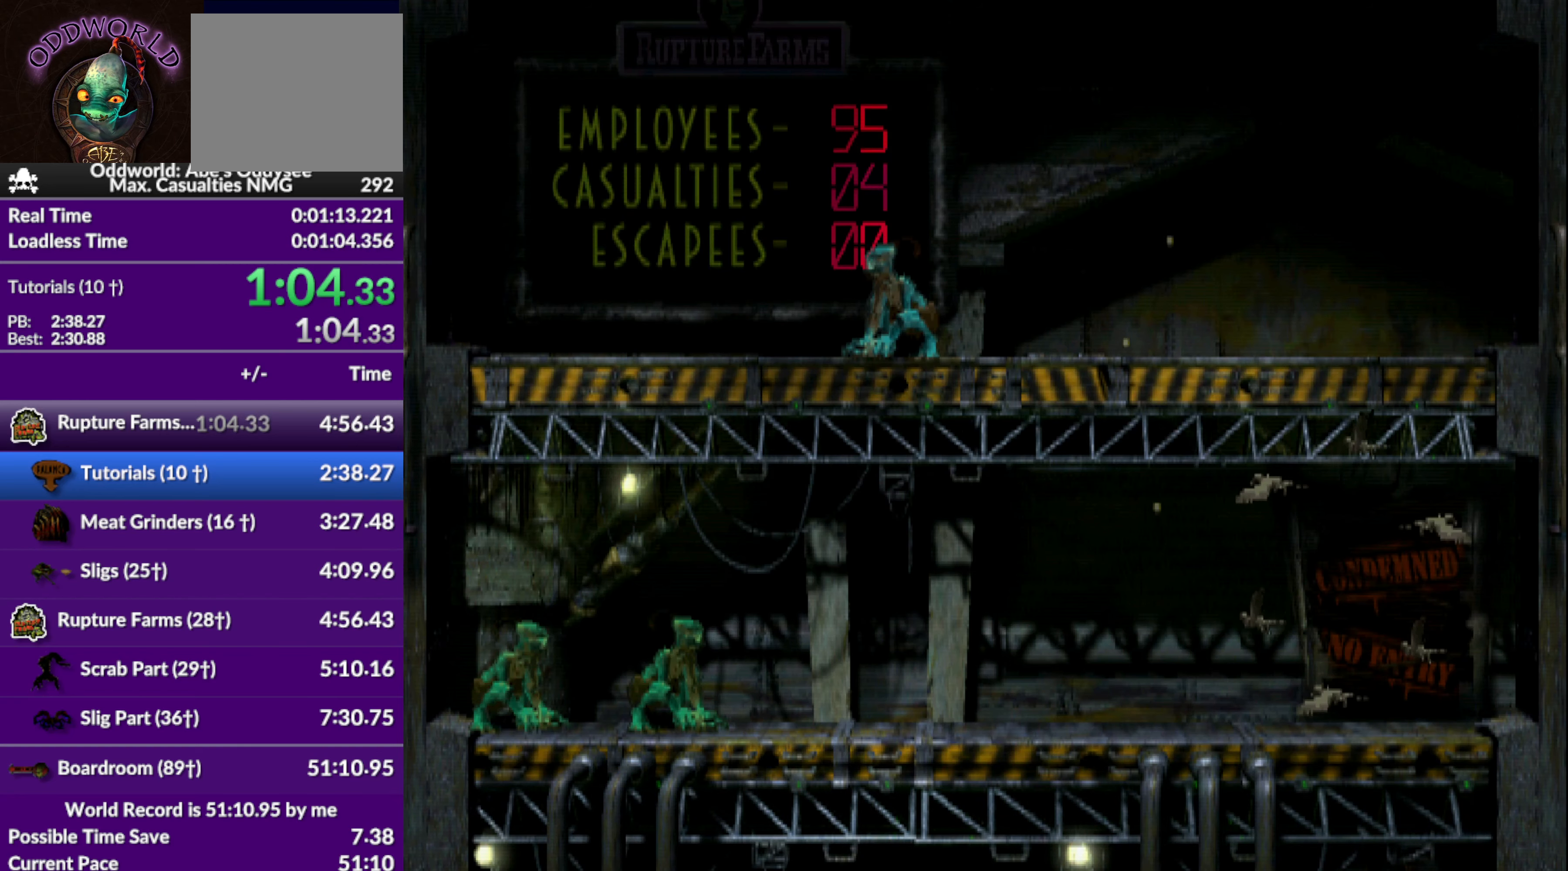
{"buttons": ["DPAD_LEFT"], "left_stick": "center", "events": []}
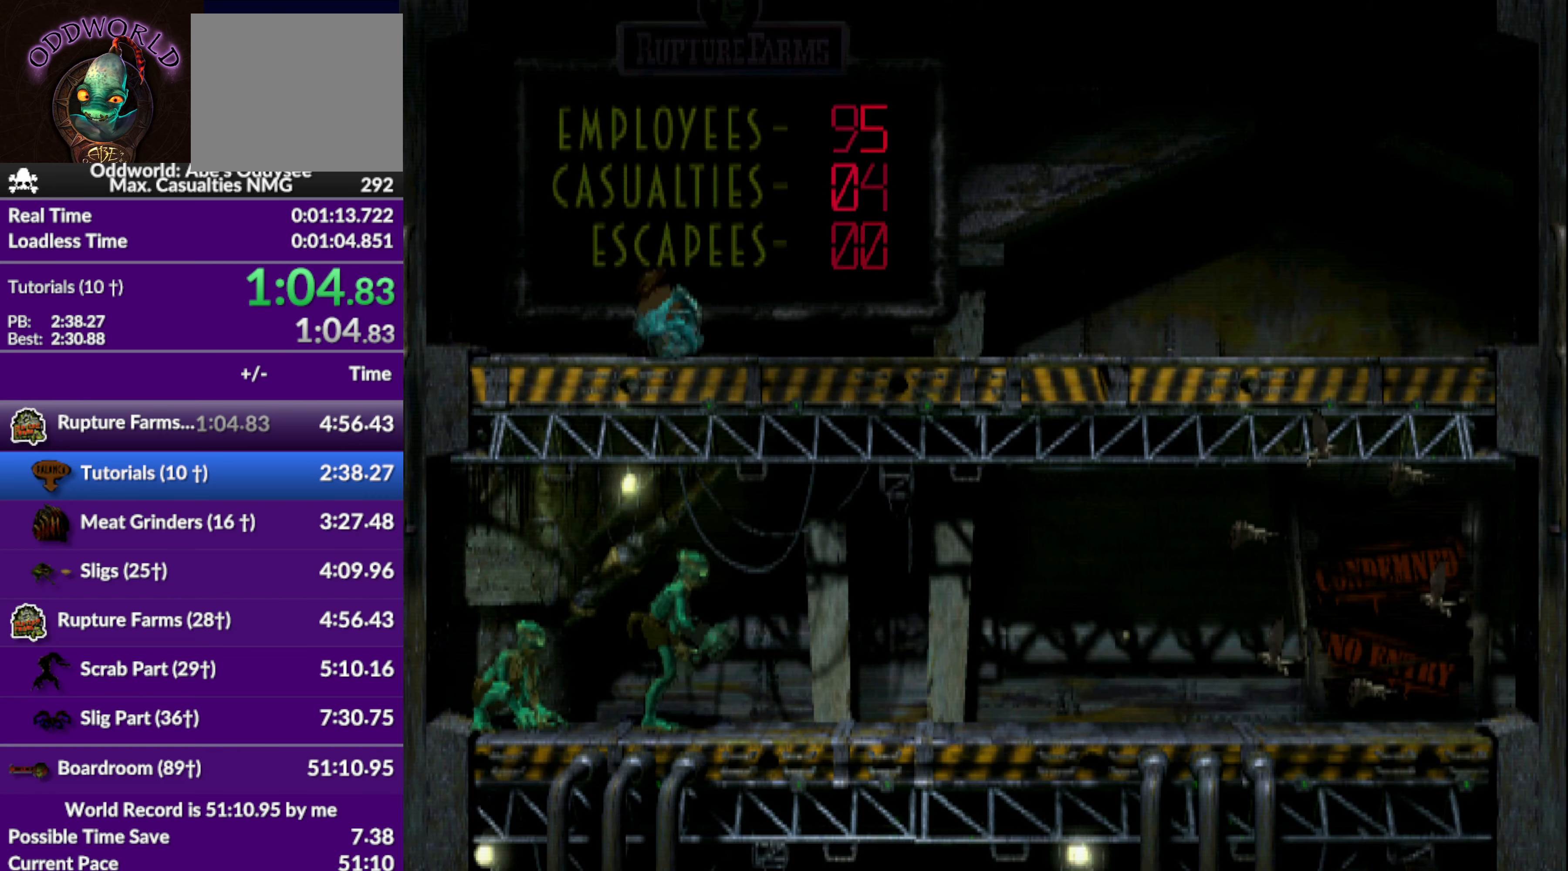
{"buttons": ["SQUARE", "L1"], "left_stick": "center", "events": [[167, "DPAD_LEFT", "up"], [234, "L1", "down"], [300, "SQUARE", "down"]]}
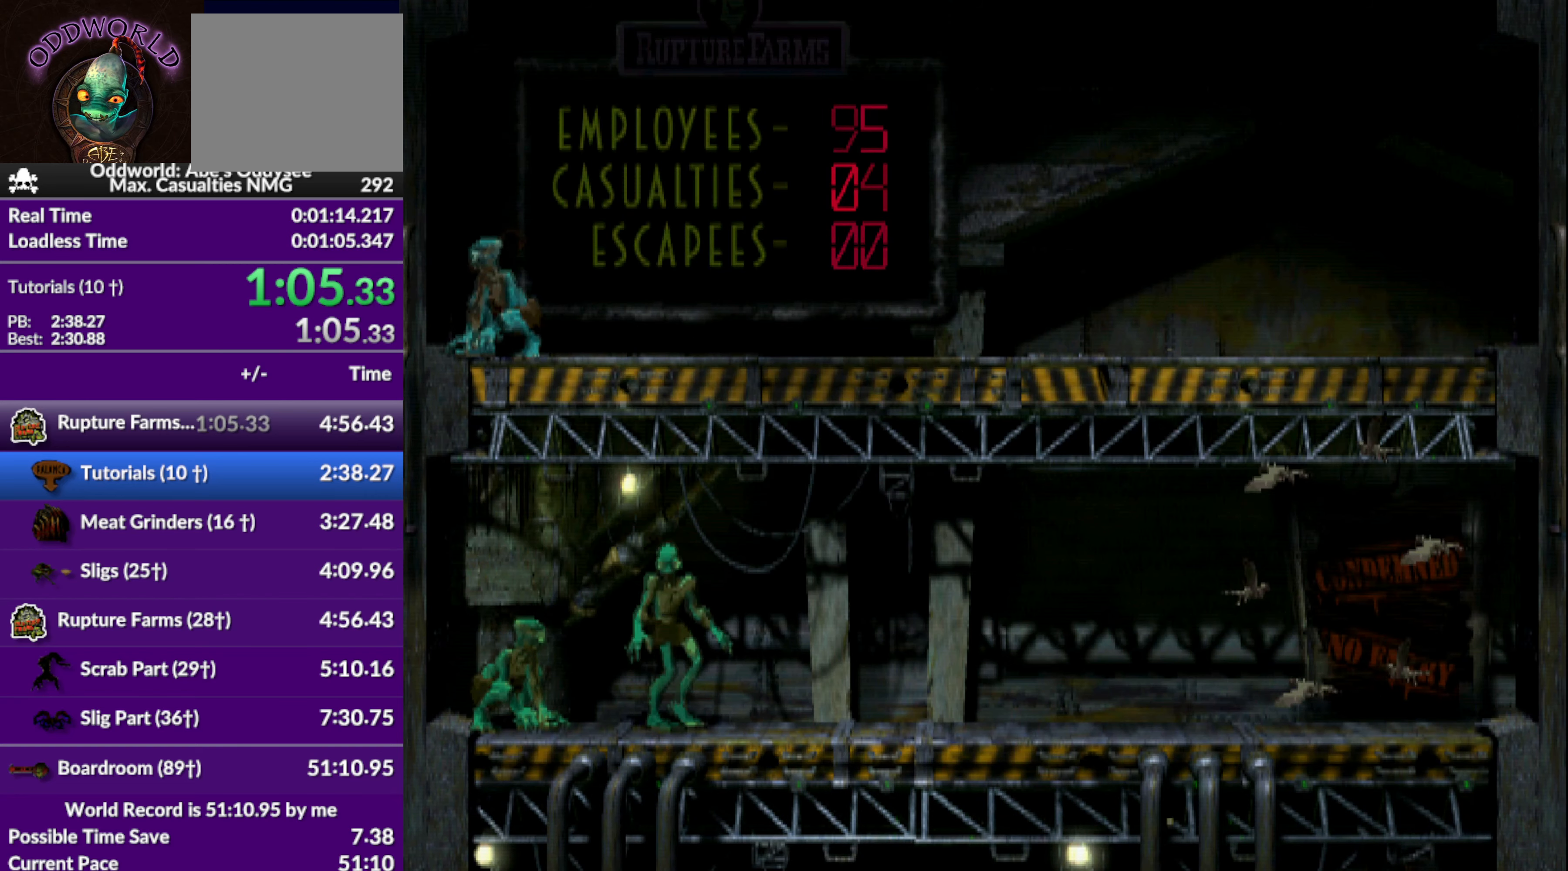
{"buttons": [], "left_stick": "center", "events": [[34, "SQUARE", "up"], [67, "L1", "up"], [267, "DPAD_RIGHT", "down"], [500, "DPAD_RIGHT", "up"]]}
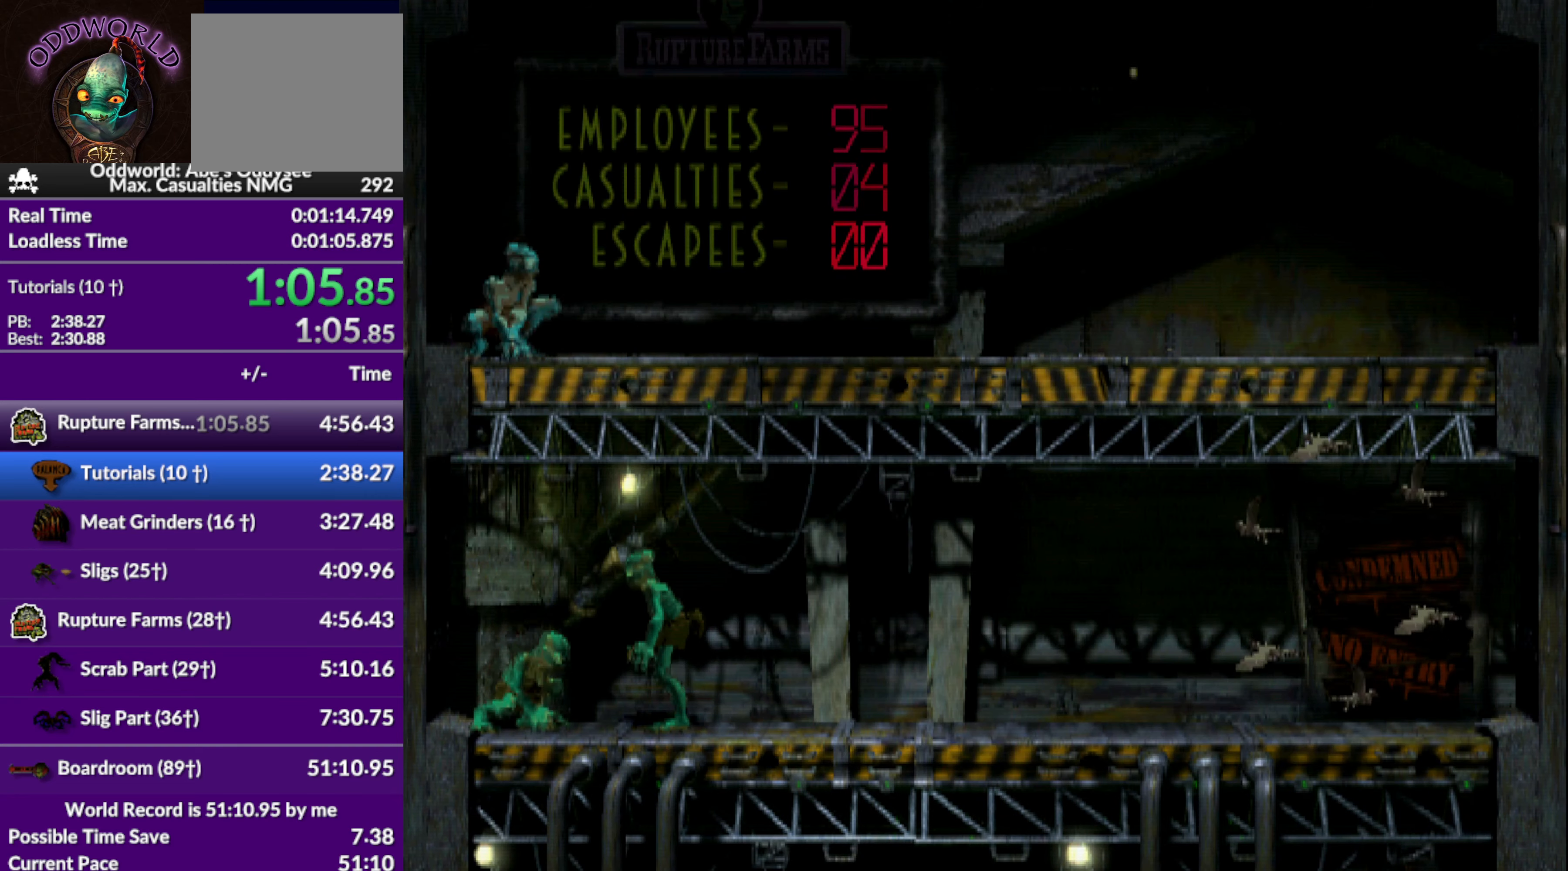
{"buttons": ["SQUARE", "L1"], "left_stick": "center", "events": [[167, "L1", "down"], [334, "SQUARE", "down"]]}
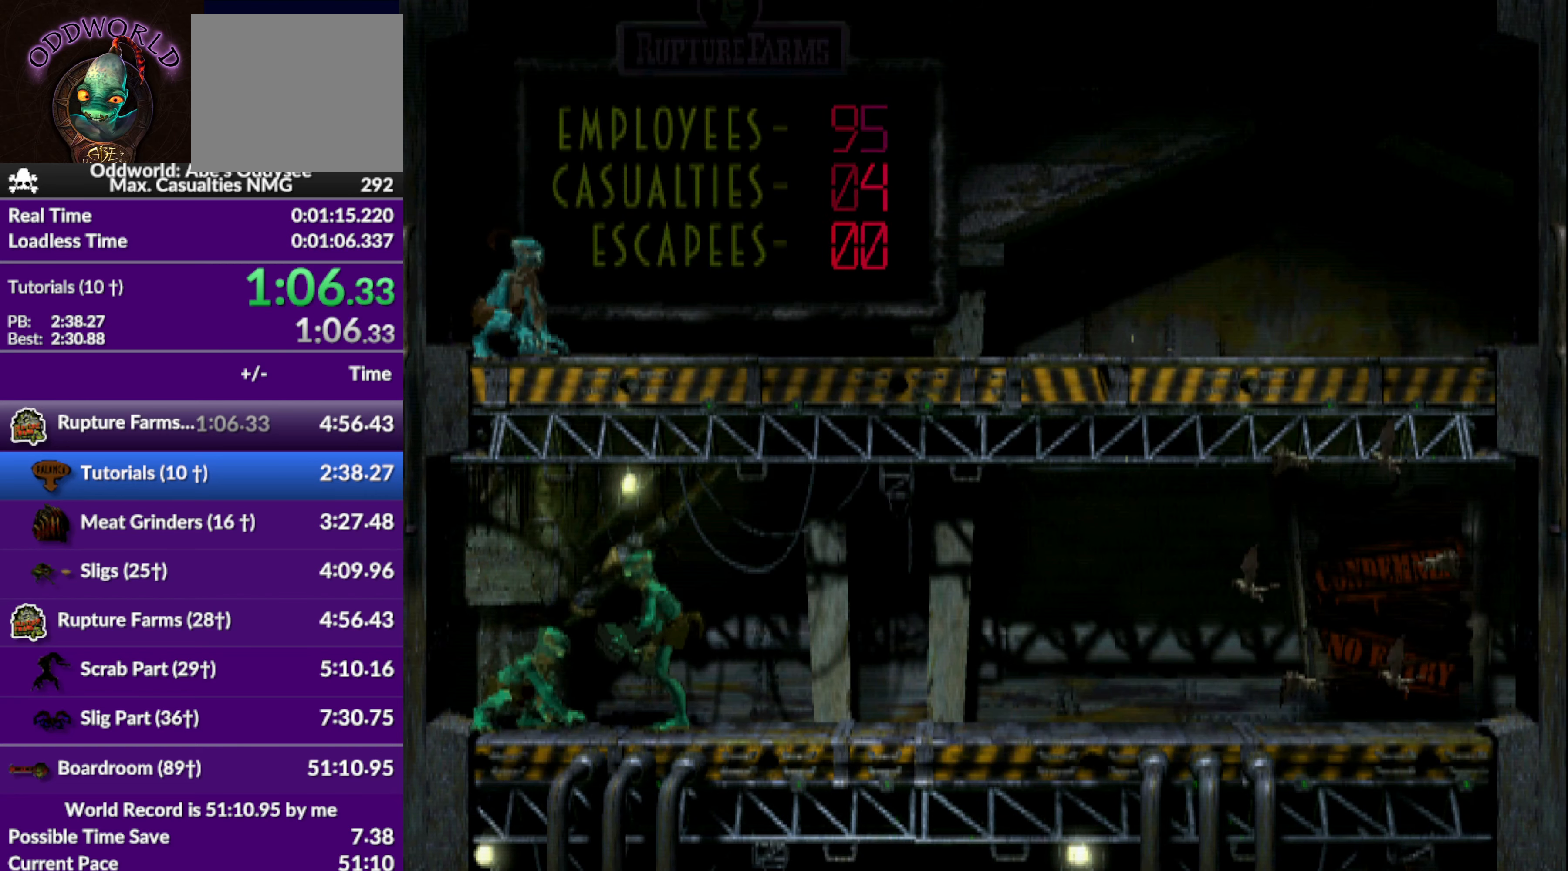
{"buttons": ["L1"], "left_stick": "center", "events": [[34, "SQUARE", "up"]]}
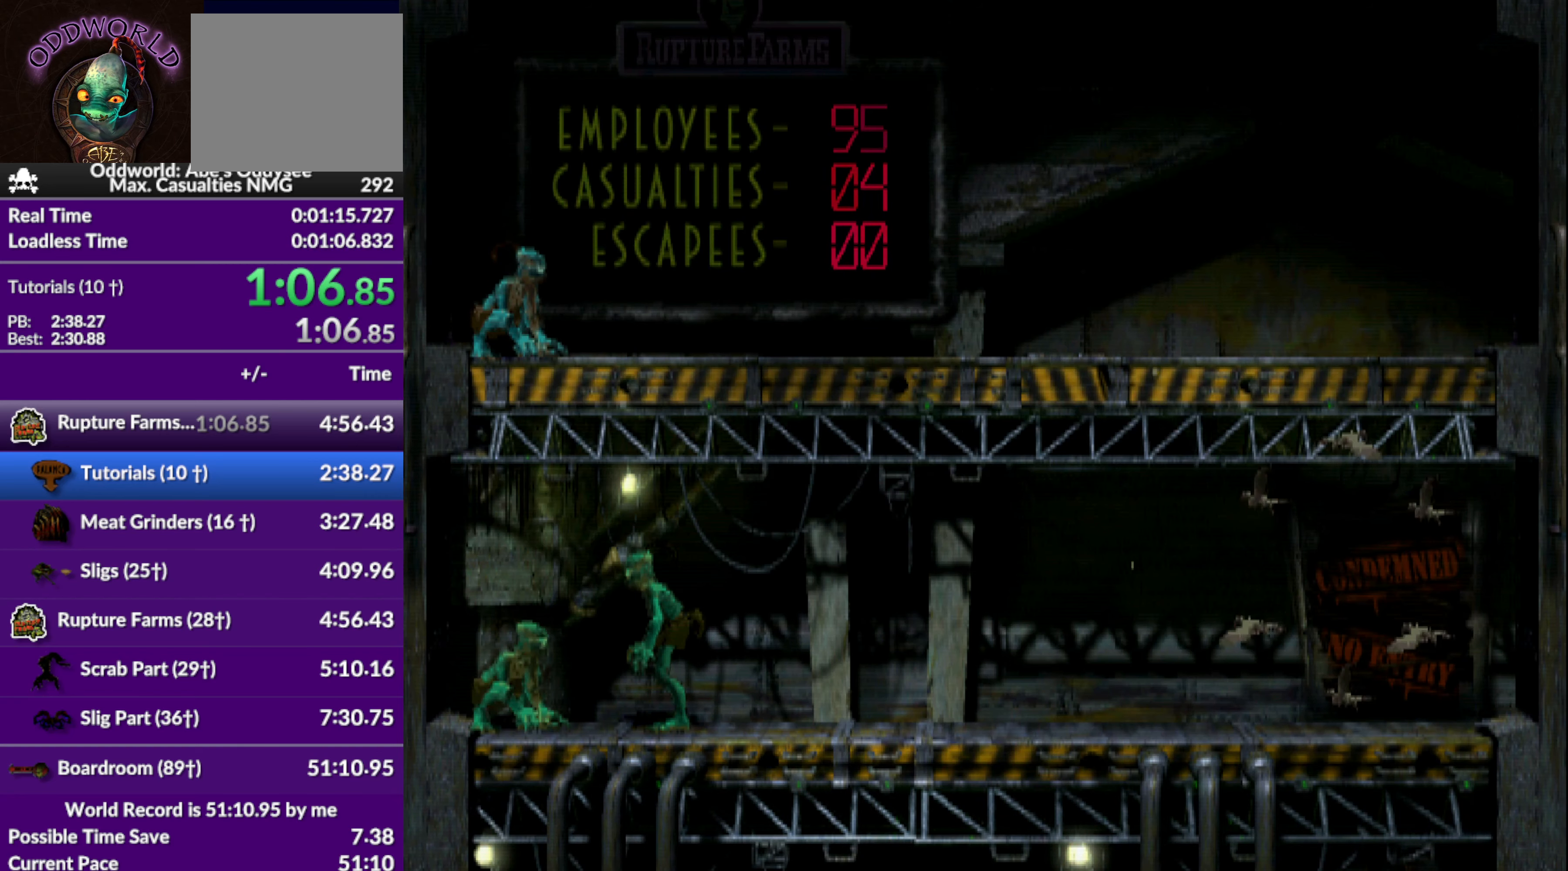
{"buttons": ["L1"], "left_stick": "center", "events": []}
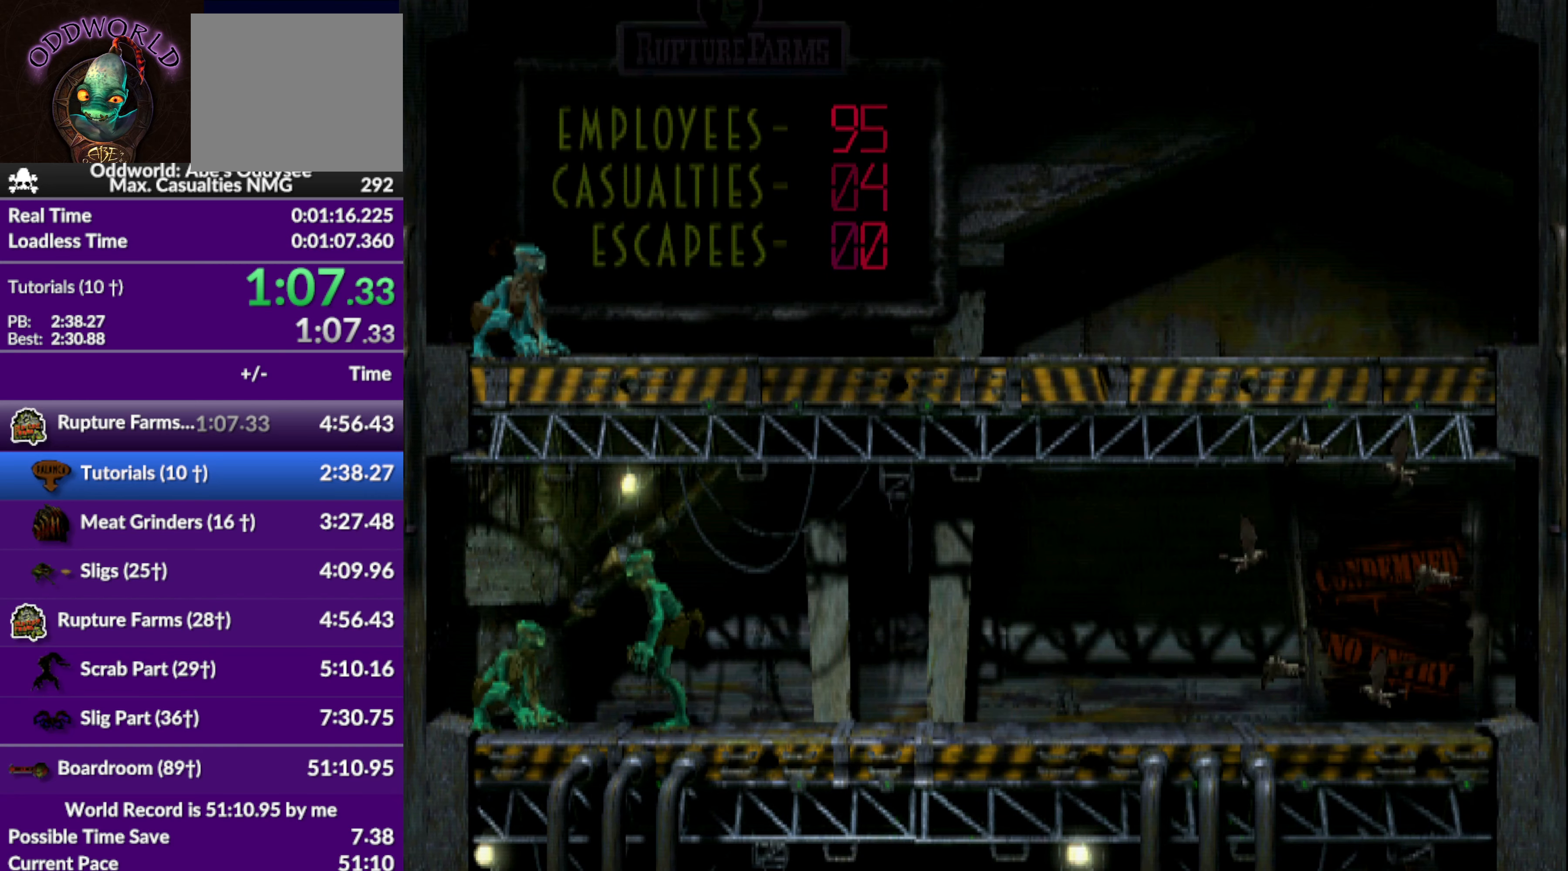
{"buttons": ["L1"], "left_stick": "center", "events": [[134, "SQUARE", "down"], [300, "SQUARE", "up"]]}
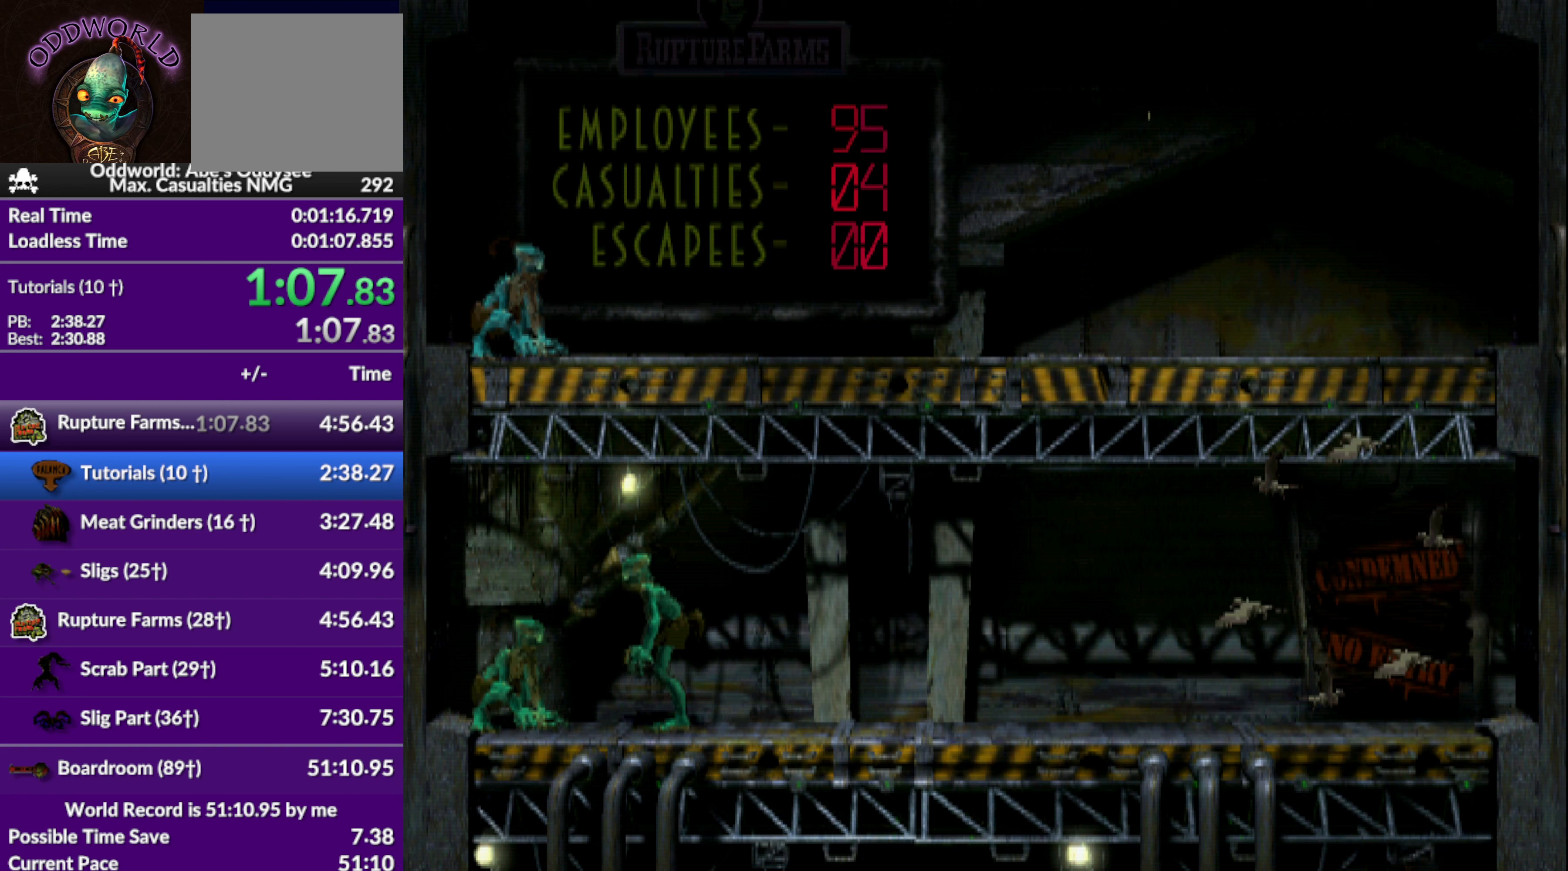
{"buttons": ["L1"], "left_stick": "center", "events": []}
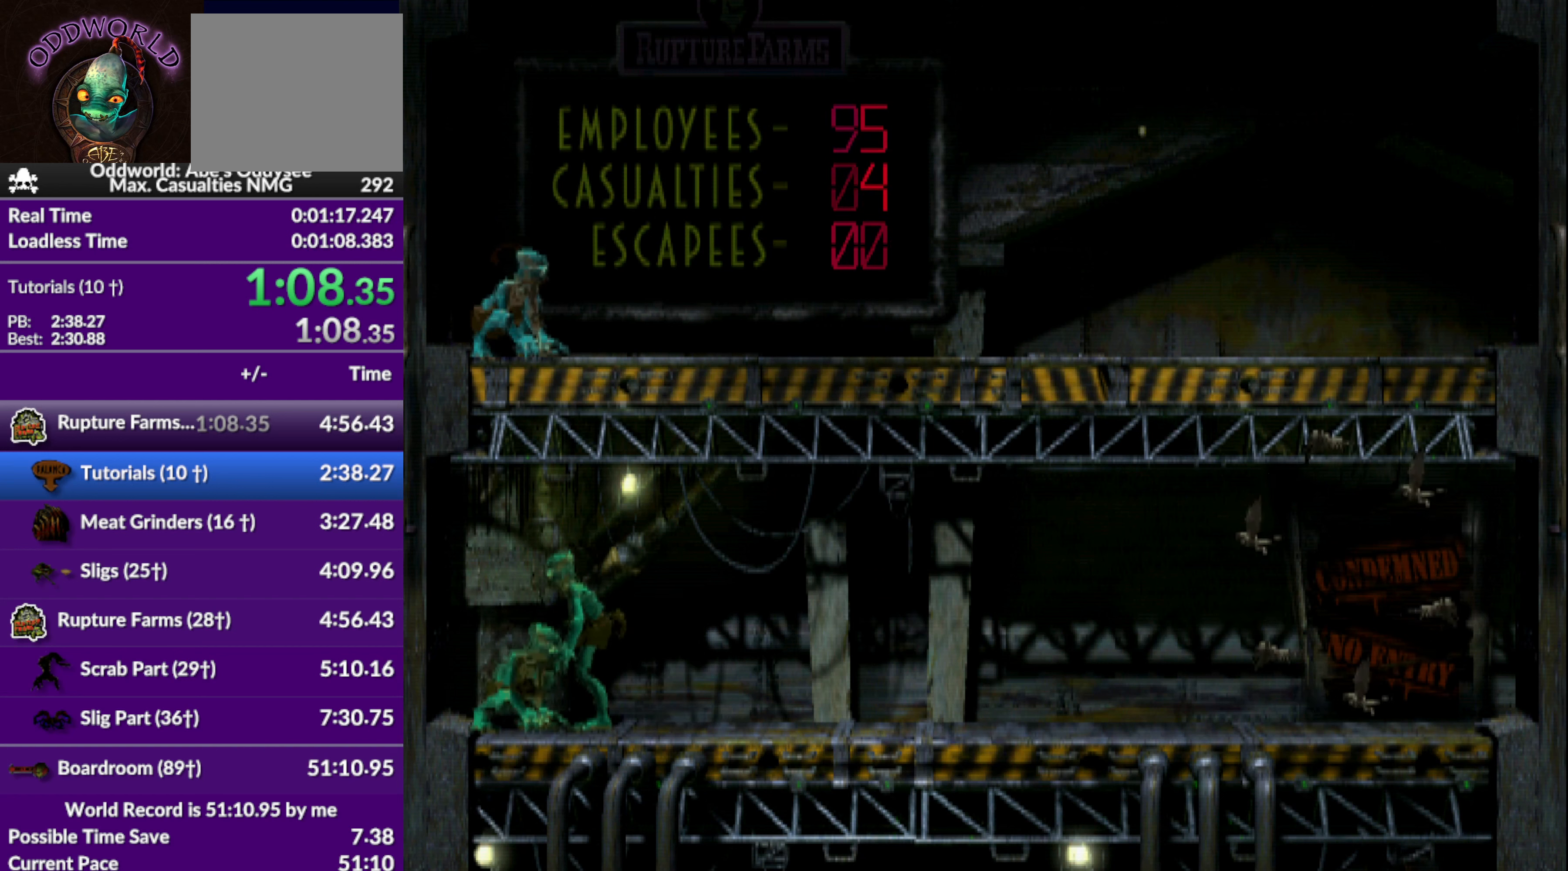
{"buttons": ["L1"], "left_stick": "center", "events": []}
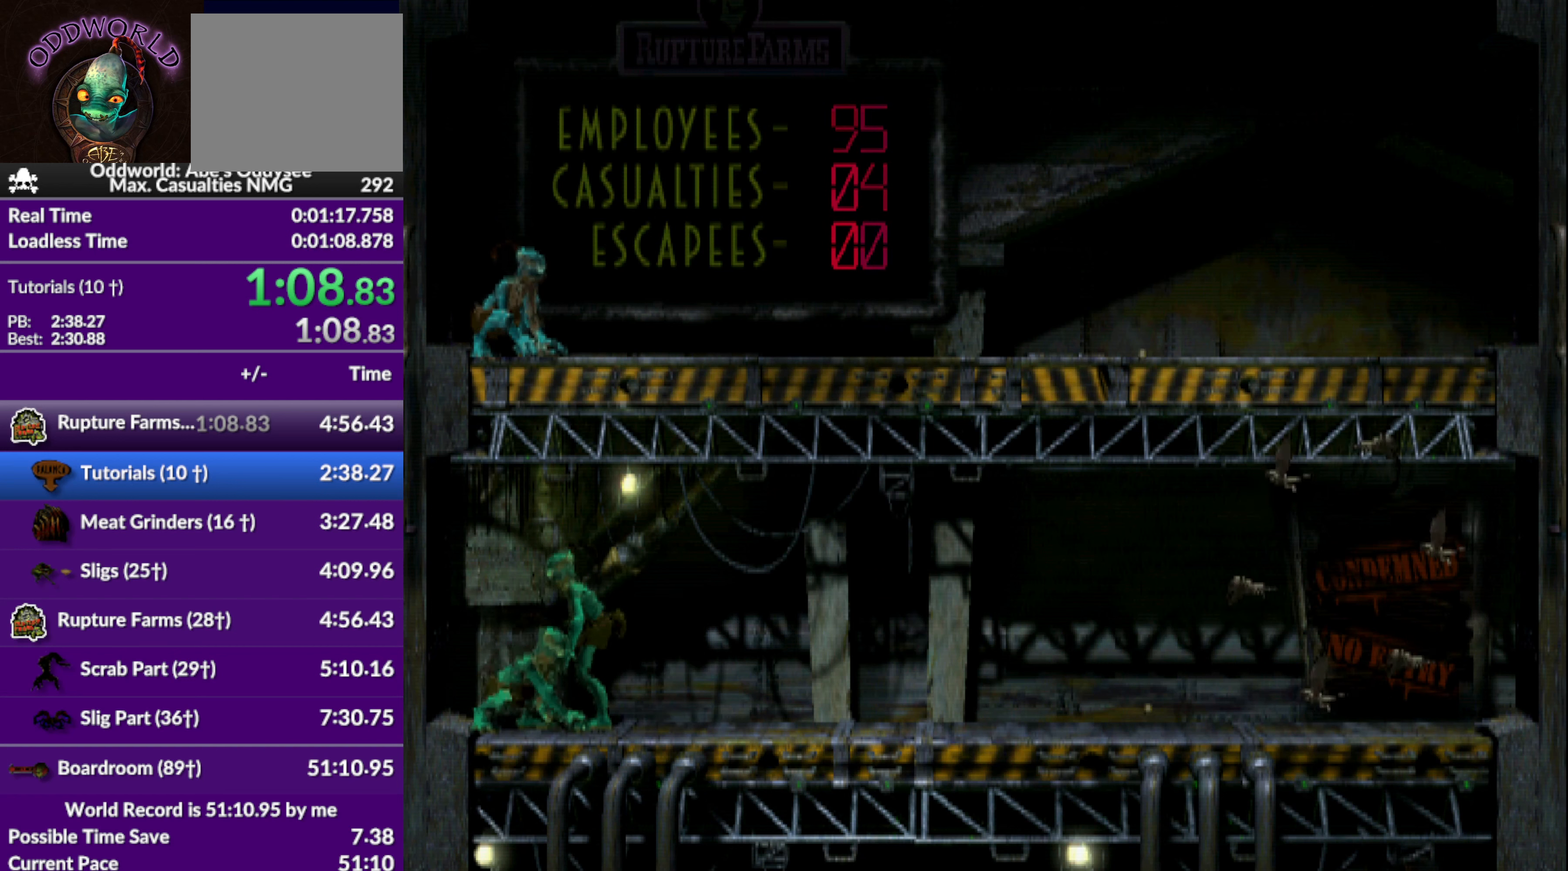
{"buttons": ["CROSS", "L1"], "left_stick": "center", "events": [[333, "CROSS", "down"]]}
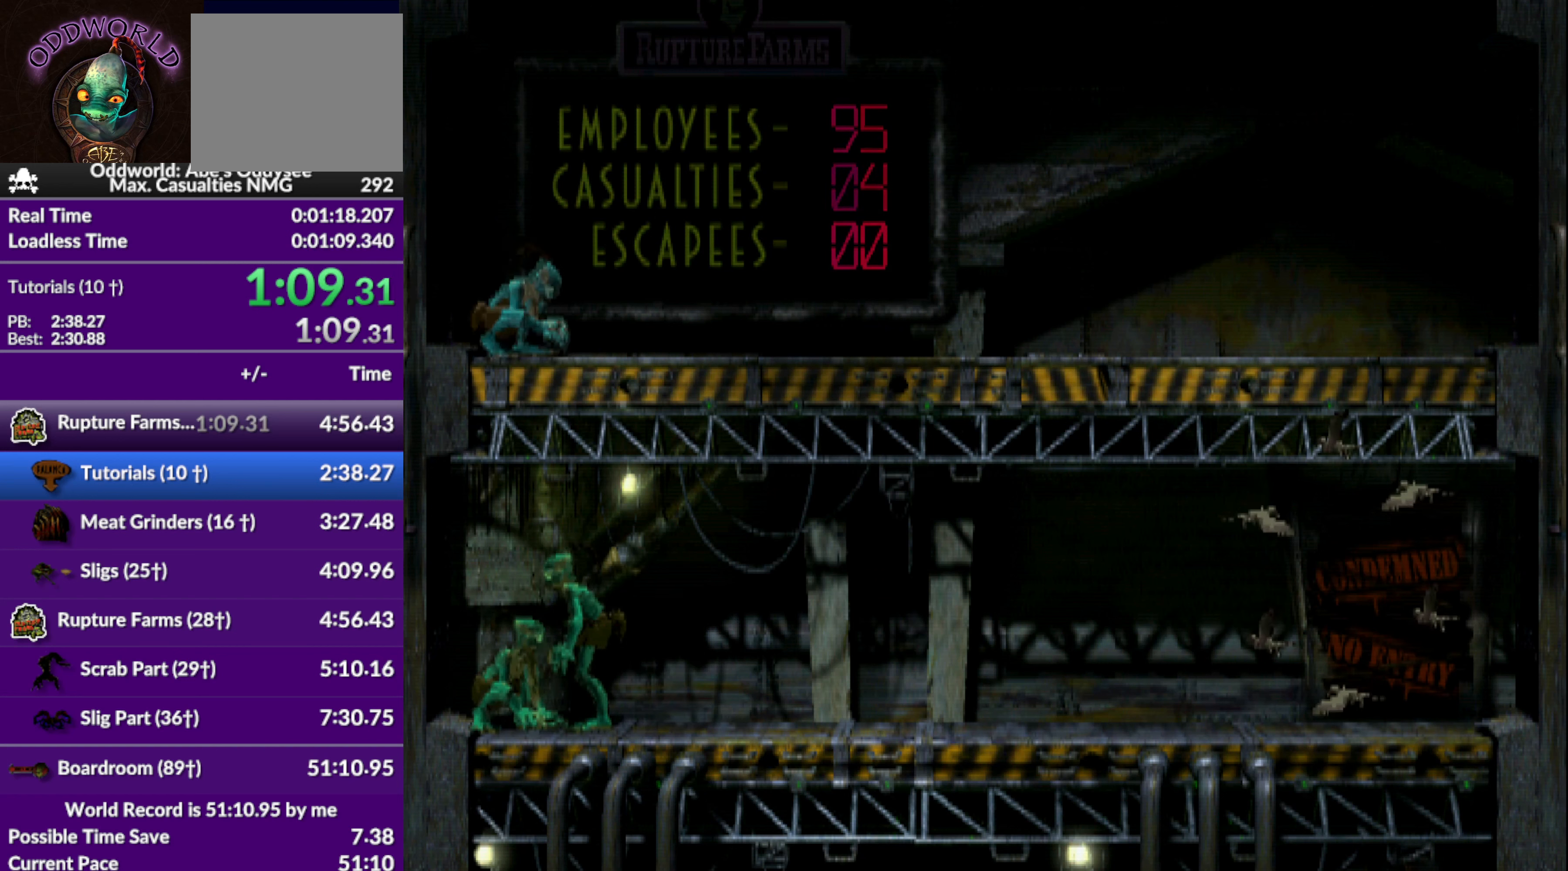
{"buttons": ["DPAD_RIGHT"], "left_stick": "center", "events": [[100, "CROSS", "up"], [267, "L1", "up"], [433, "DPAD_RIGHT", "down"]]}
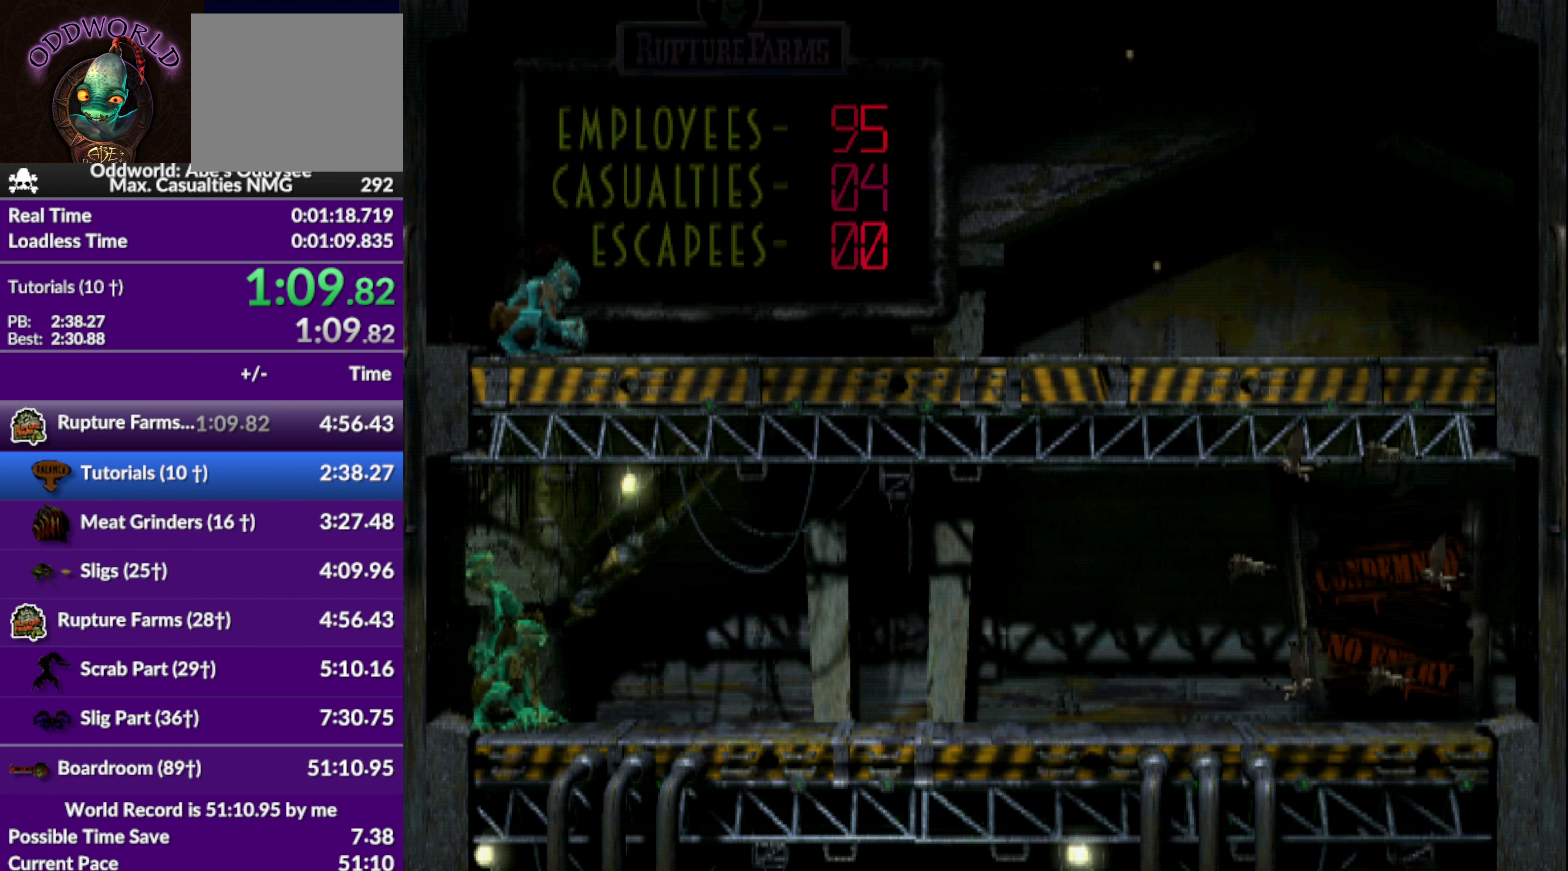
{"buttons": ["R1", "DPAD_RIGHT"], "left_stick": "center", "events": [[33, "R1", "down"]]}
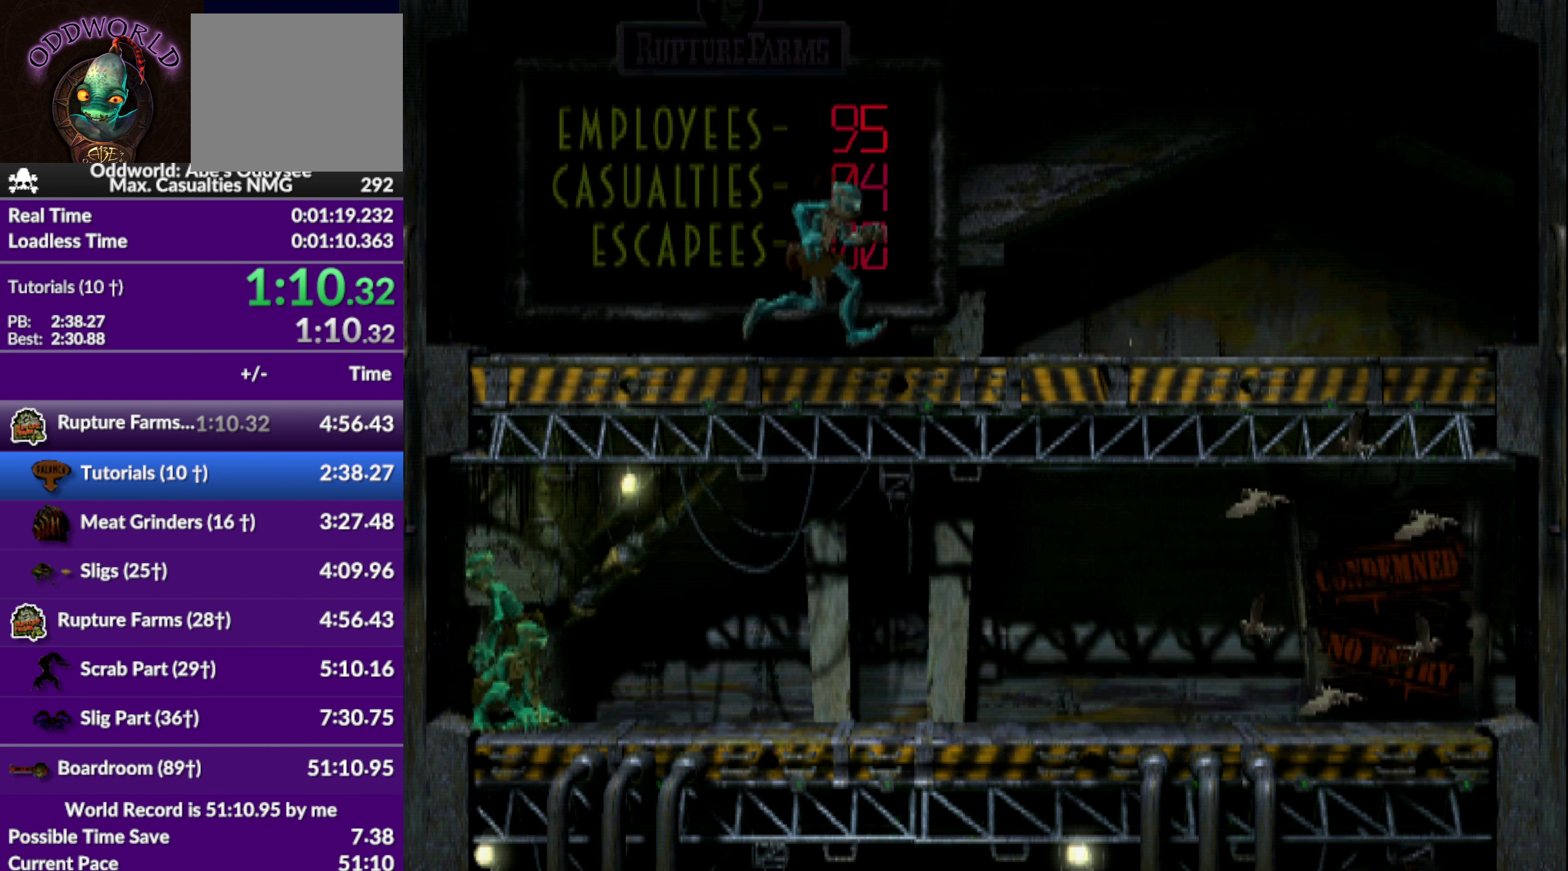
{"buttons": [], "left_stick": "center", "events": [[200, "R1", "up"], [400, "DPAD_RIGHT", "up"]]}
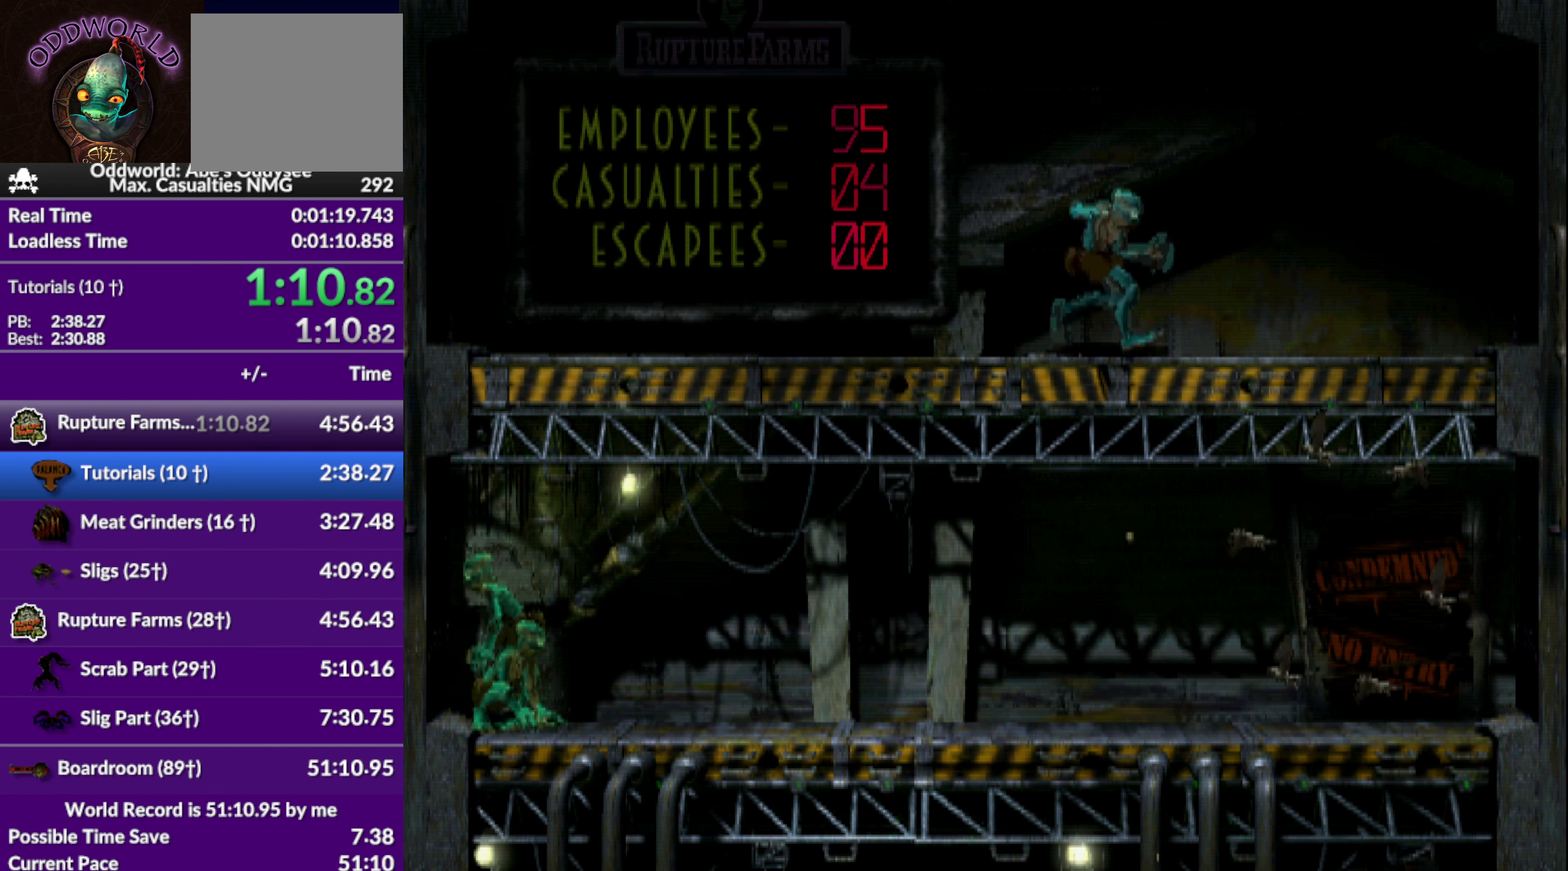
{"buttons": ["DPAD_LEFT"], "left_stick": "center", "events": [[33, "DPAD_UP", "down"], [367, "DPAD_UP", "up"], [467, "DPAD_LEFT", "down"]]}
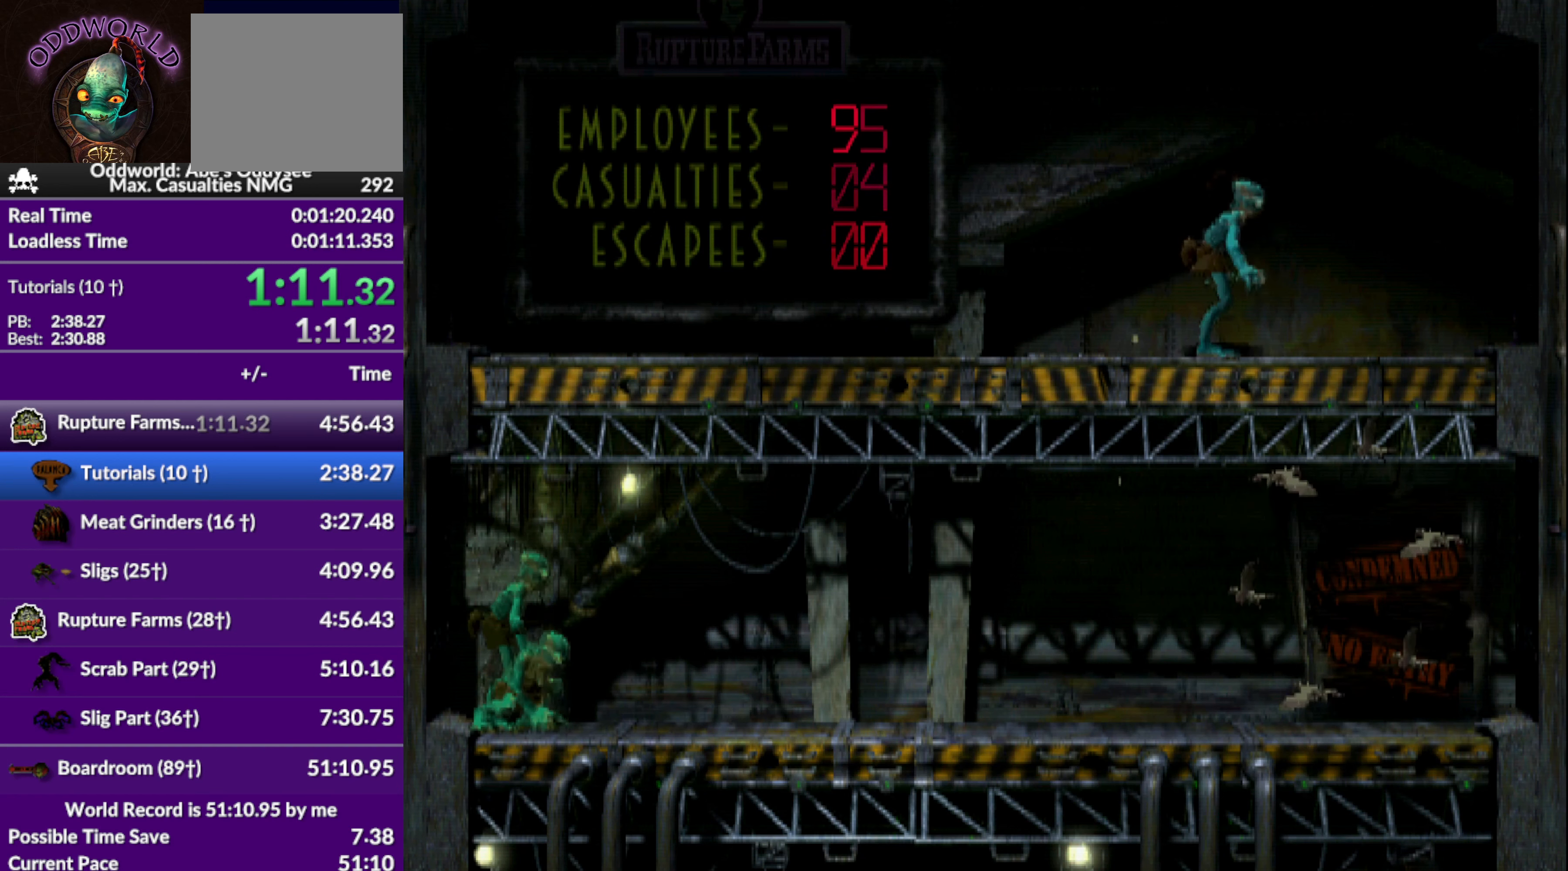
{"buttons": ["DPAD_UP"], "left_stick": "center", "events": [[367, "DPAD_LEFT", "up"], [500, "DPAD_UP", "down"]]}
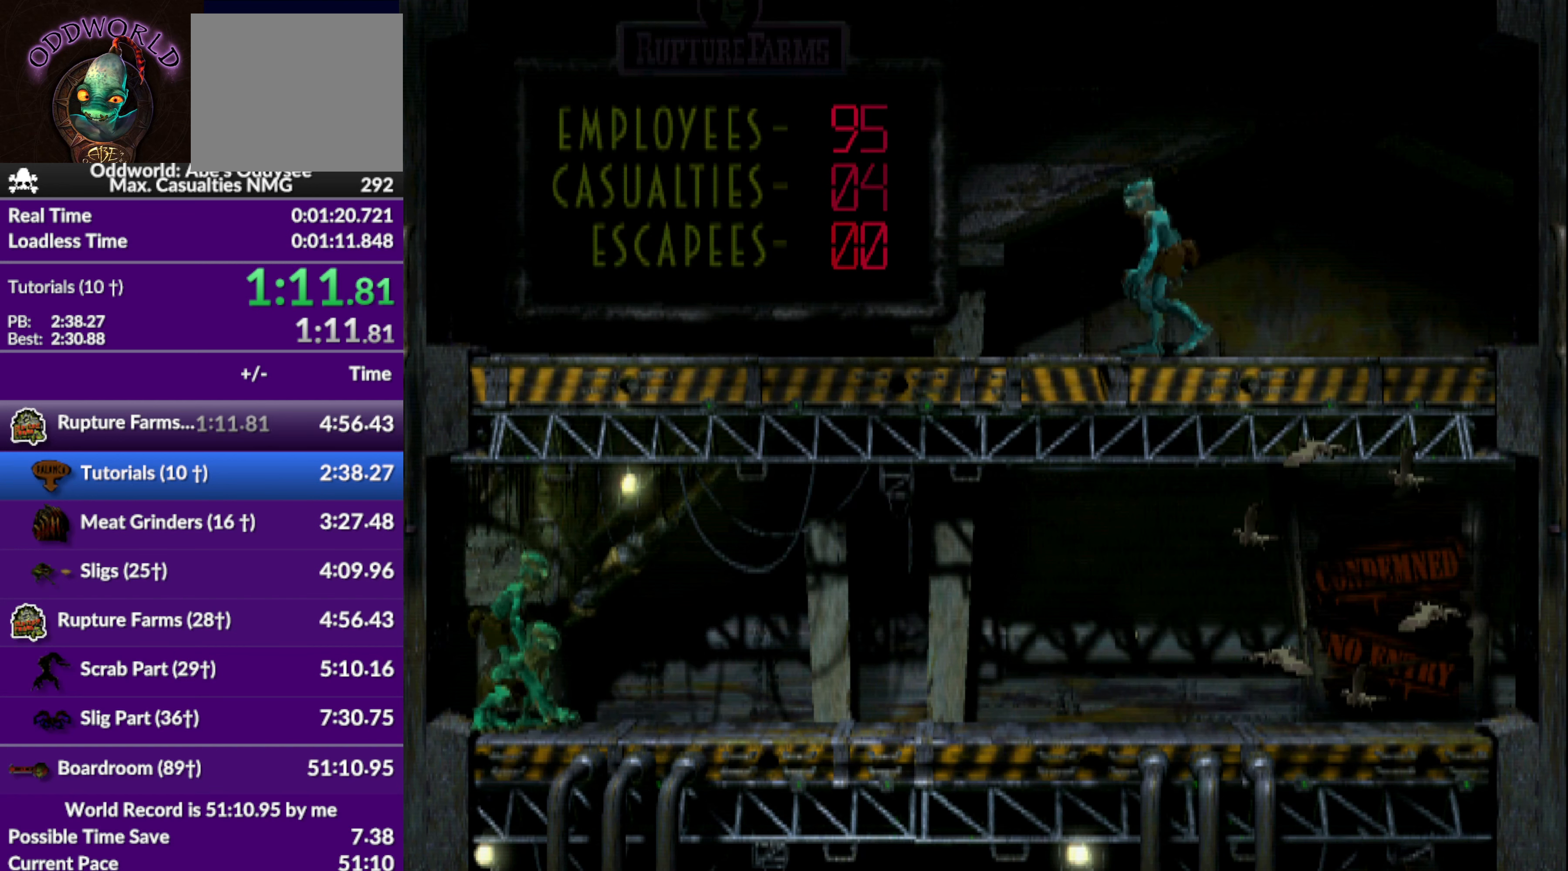
{"buttons": ["DPAD_UP"], "left_stick": "center", "events": []}
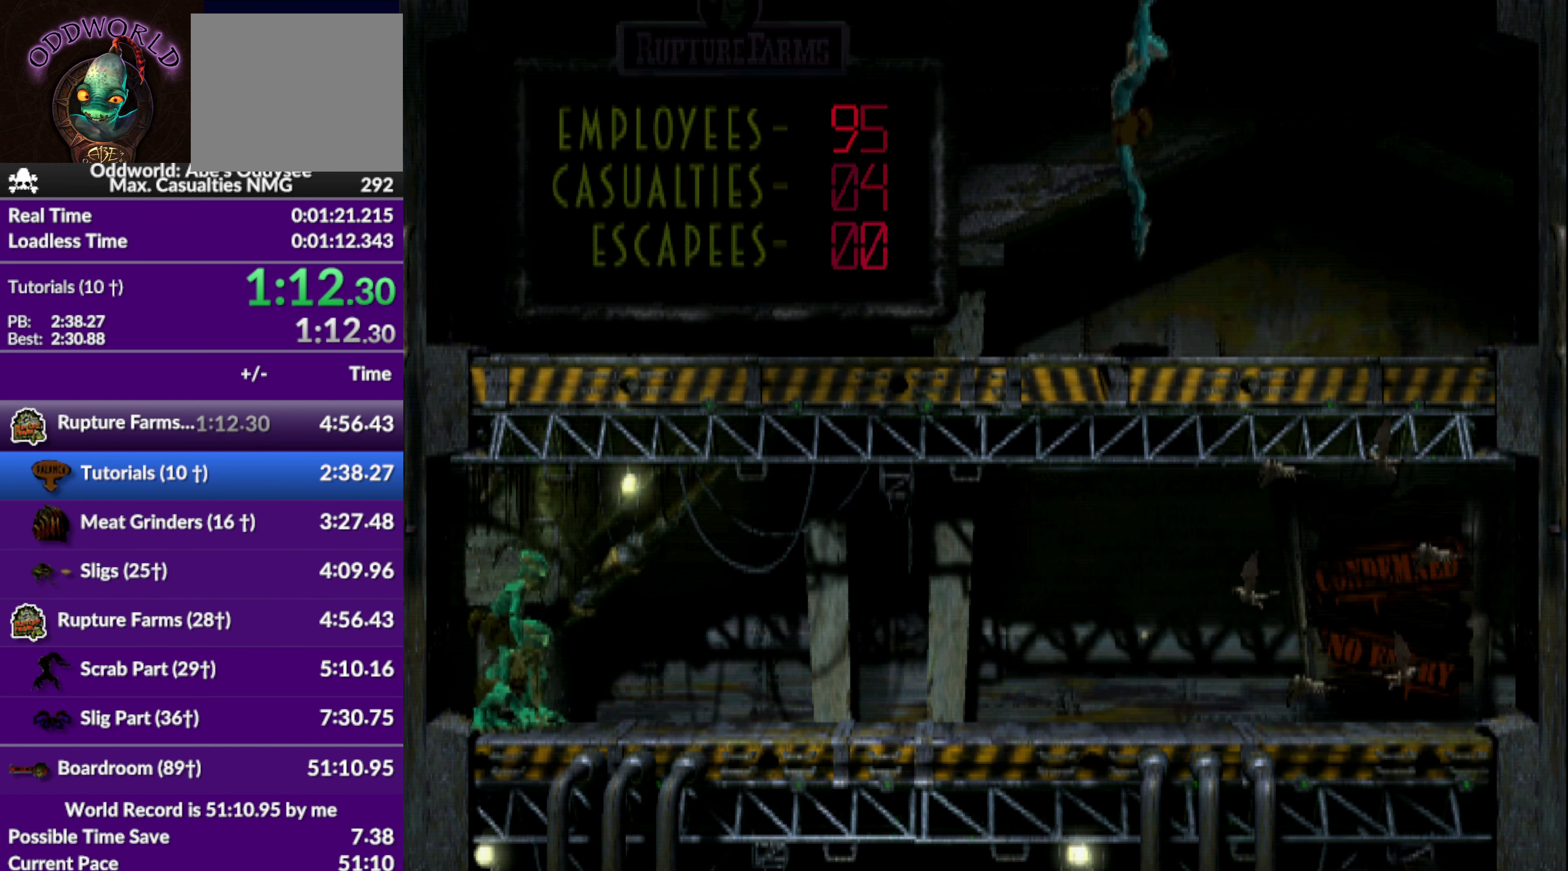
{"buttons": ["DPAD_UP"], "left_stick": "center", "events": []}
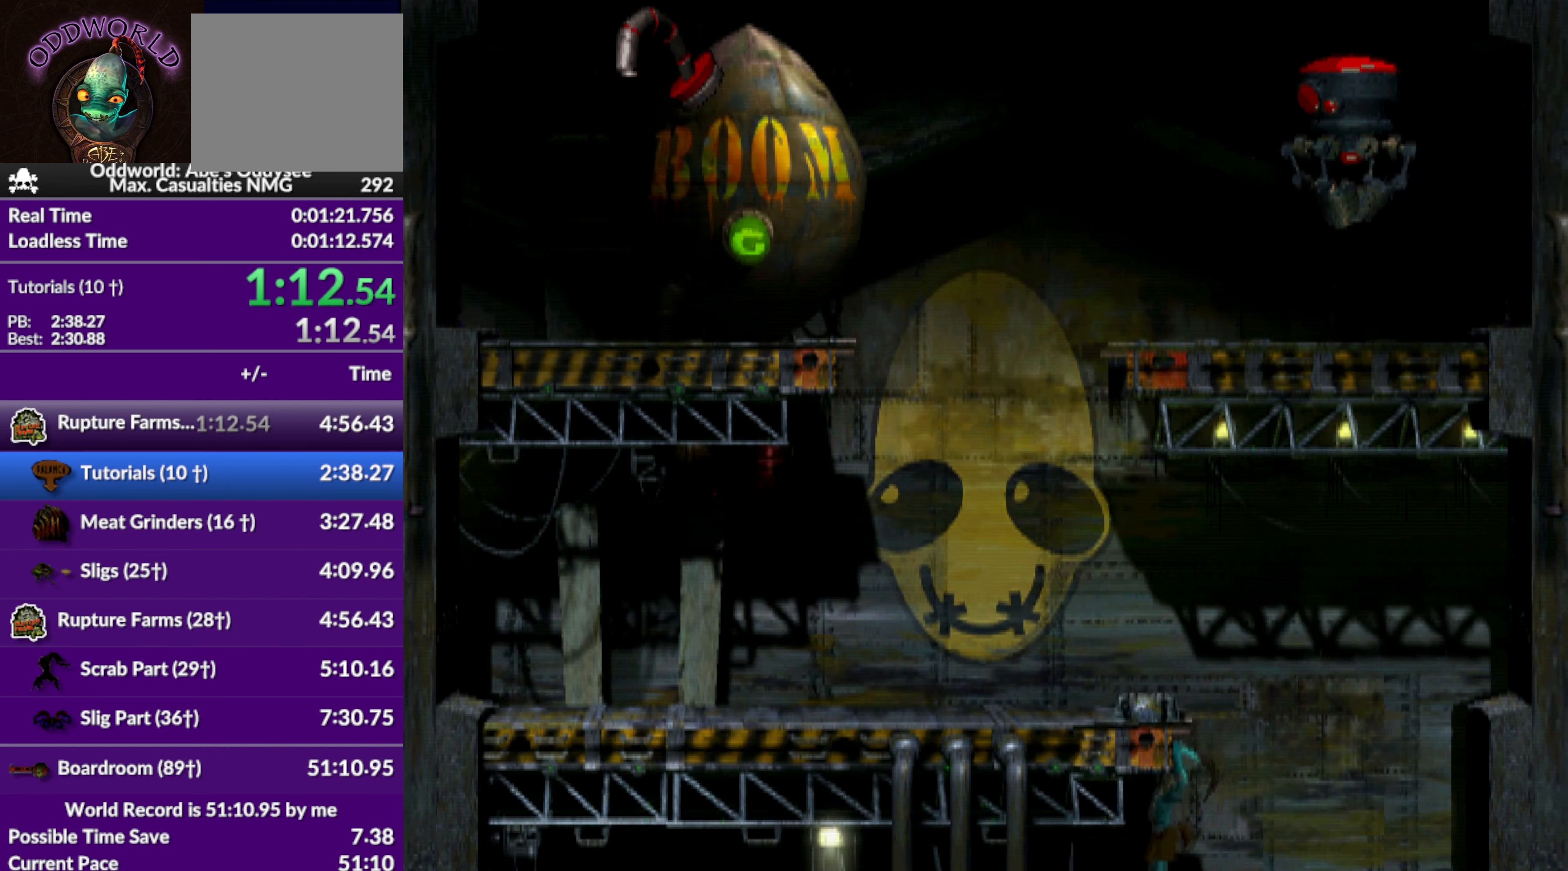
{"buttons": ["R1"], "left_stick": "center", "events": [[300, "R1", "down"], [400, "DPAD_UP", "up"]]}
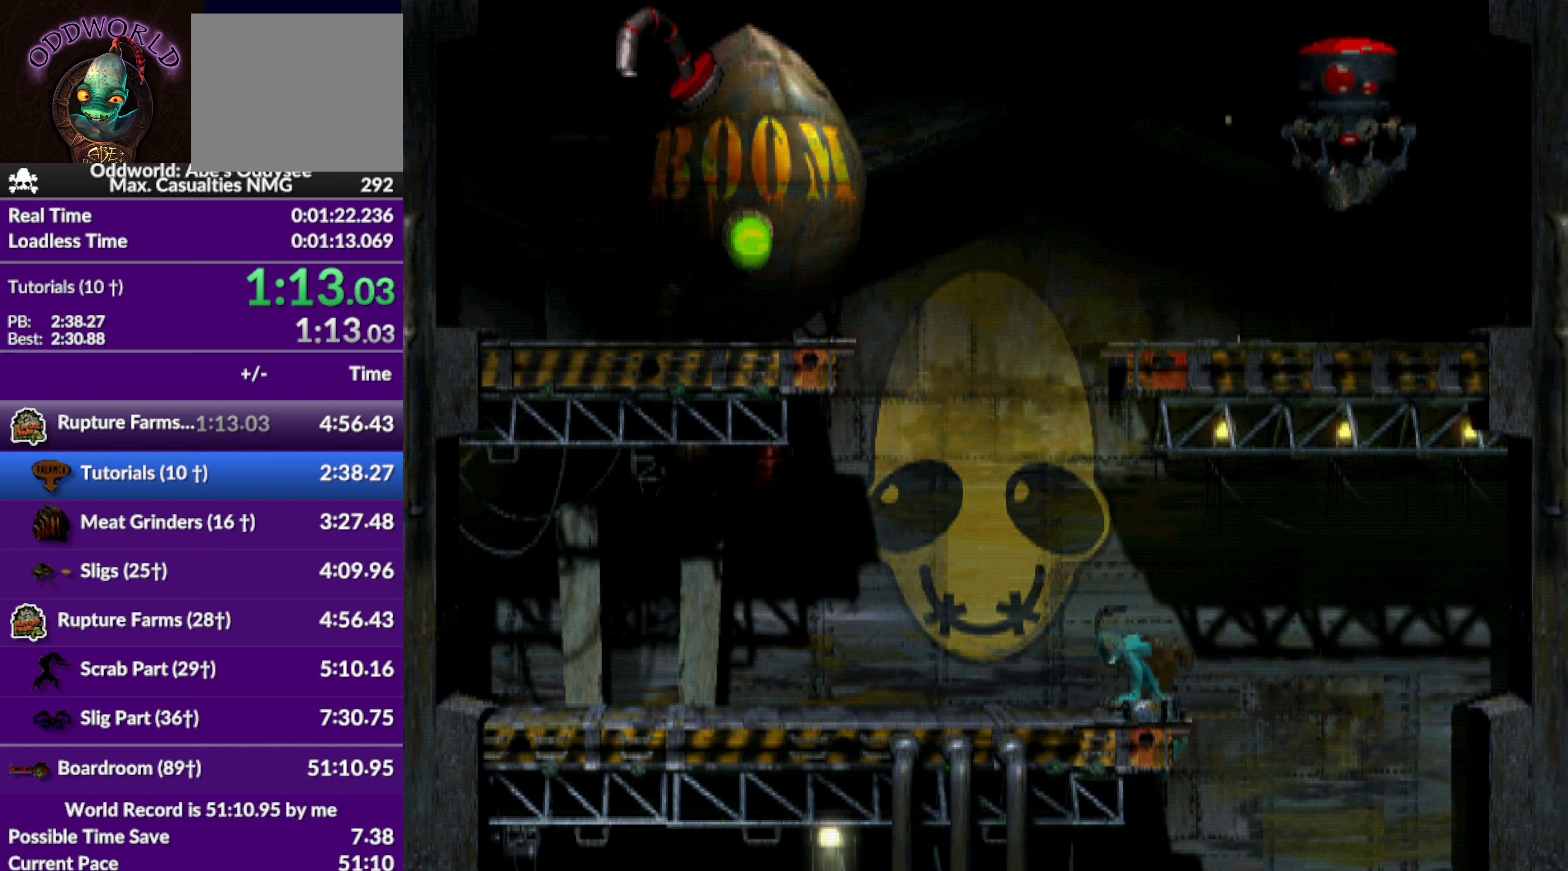
{"buttons": ["TRIANGLE", "R1", "DPAD_LEFT"], "left_stick": "center", "events": [[33, "DPAD_LEFT", "down"], [433, "TRIANGLE", "down"]]}
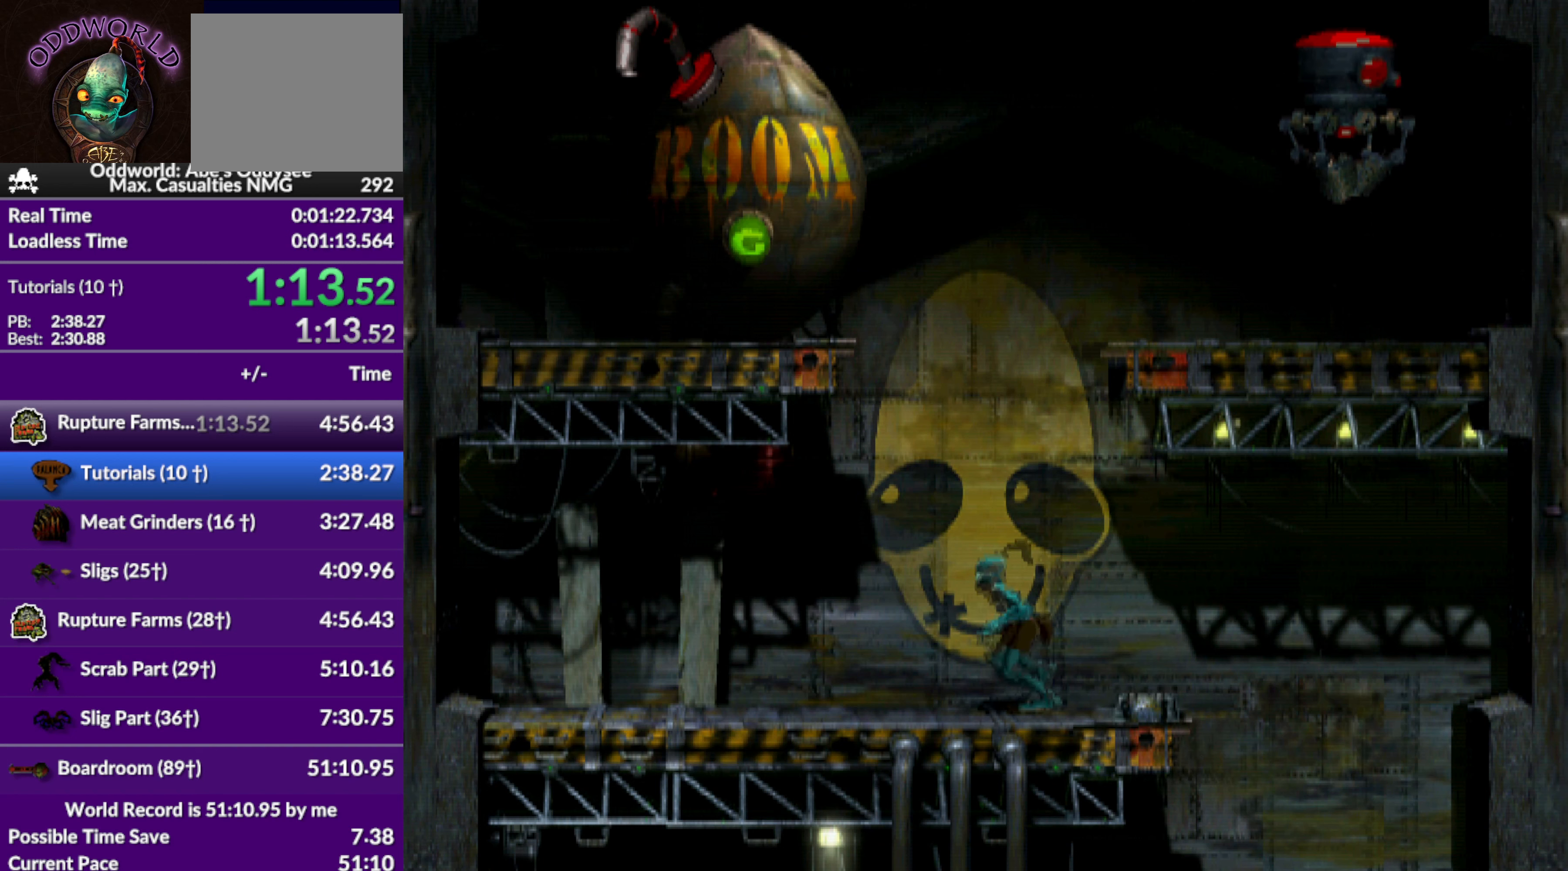
{"buttons": ["R1", "DPAD_UP"], "left_stick": "center", "events": [[33, "DPAD_UP", "down"], [66, "TRIANGLE", "up"], [133, "DPAD_LEFT", "up"]]}
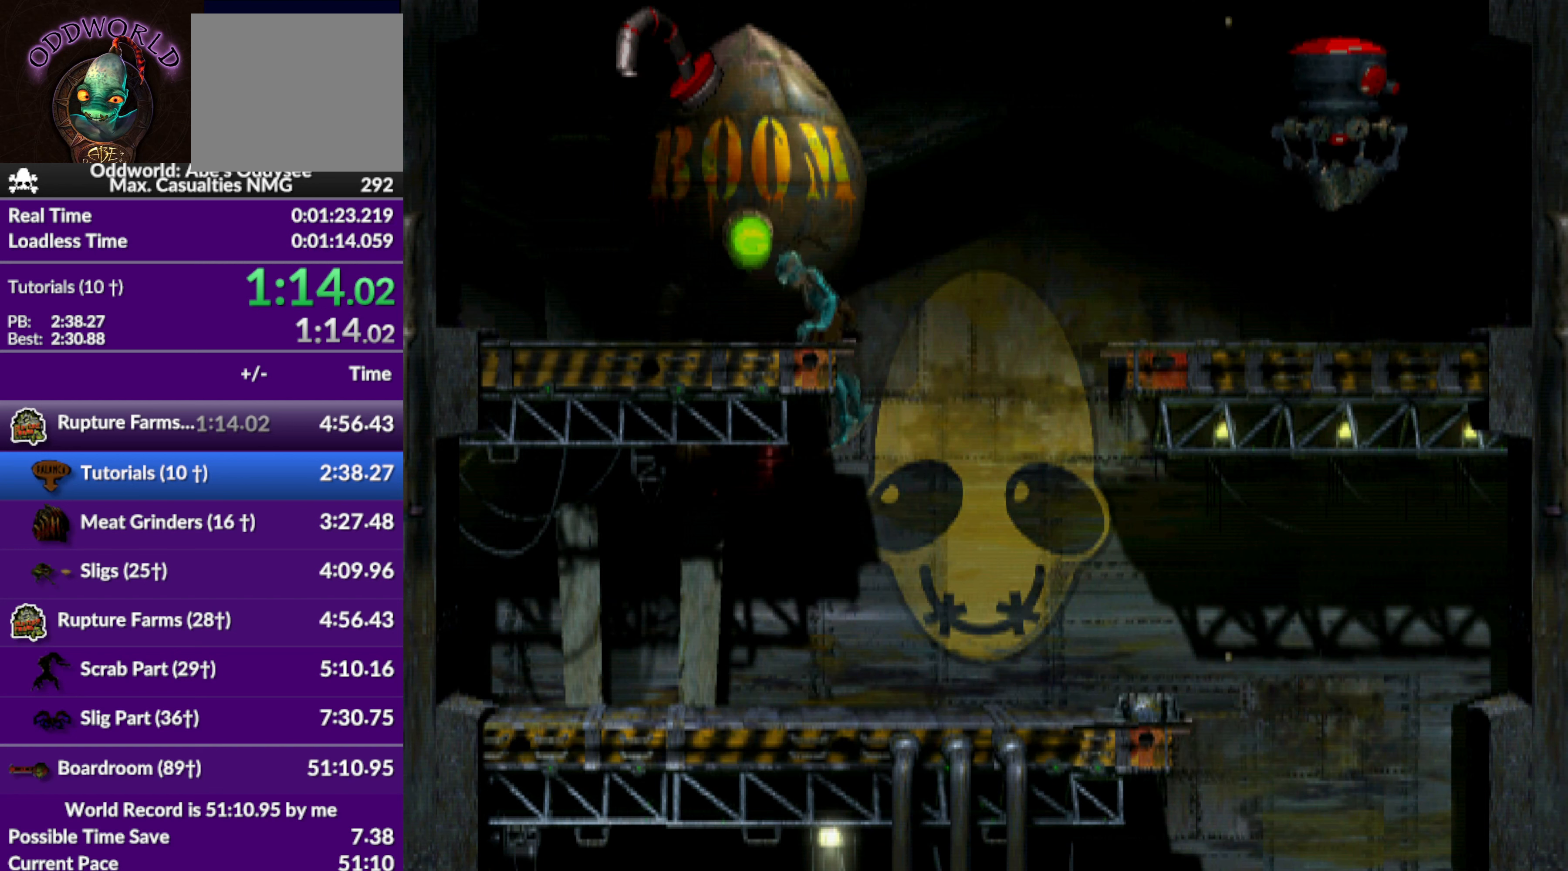
{"buttons": ["DPAD_LEFT"], "left_stick": "center", "events": [[66, "DPAD_LEFT", "down"], [66, "DPAD_UP", "up"], [66, "R1", "up"]]}
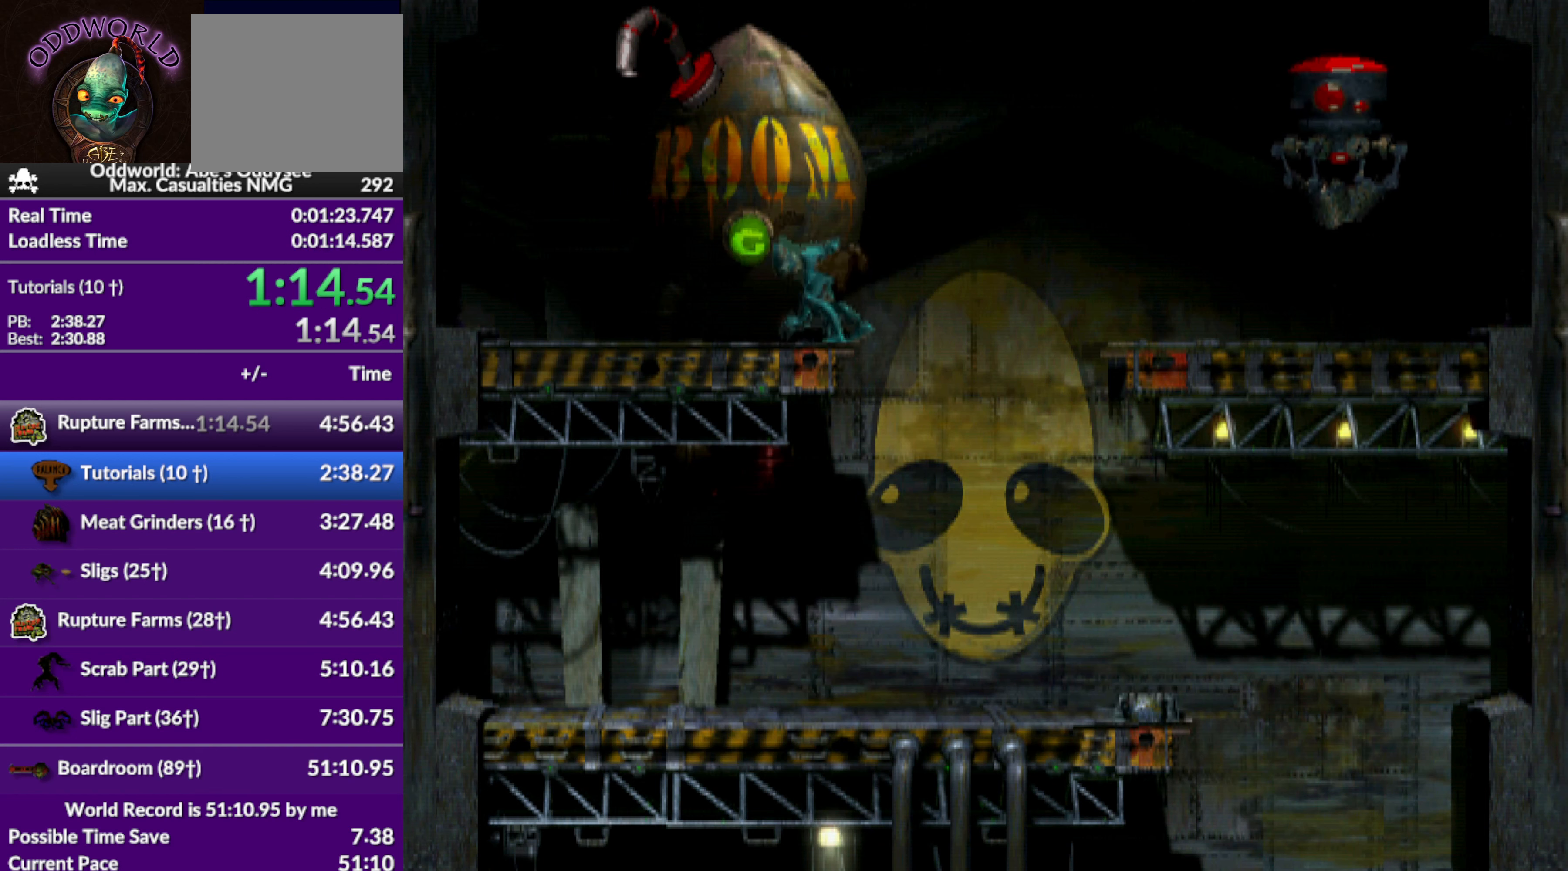
{"buttons": ["DPAD_UP"], "left_stick": "center", "events": [[200, "DPAD_LEFT", "up"], [300, "DPAD_UP", "down"]]}
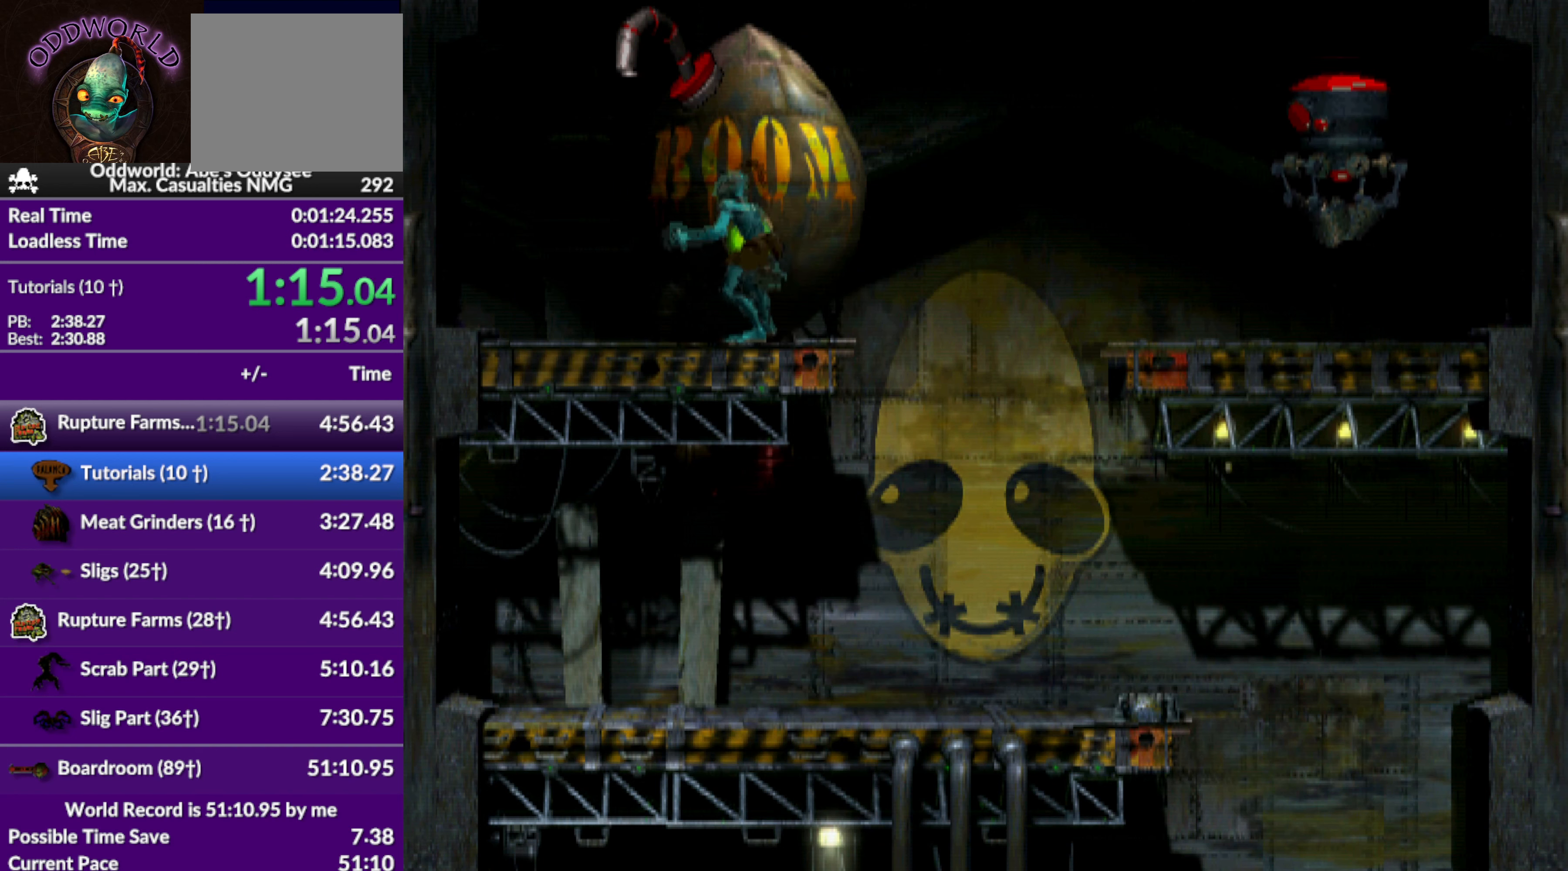
{"buttons": ["DPAD_LEFT"], "left_stick": "center", "events": [[300, "DPAD_UP", "up"], [366, "DPAD_LEFT", "down"]]}
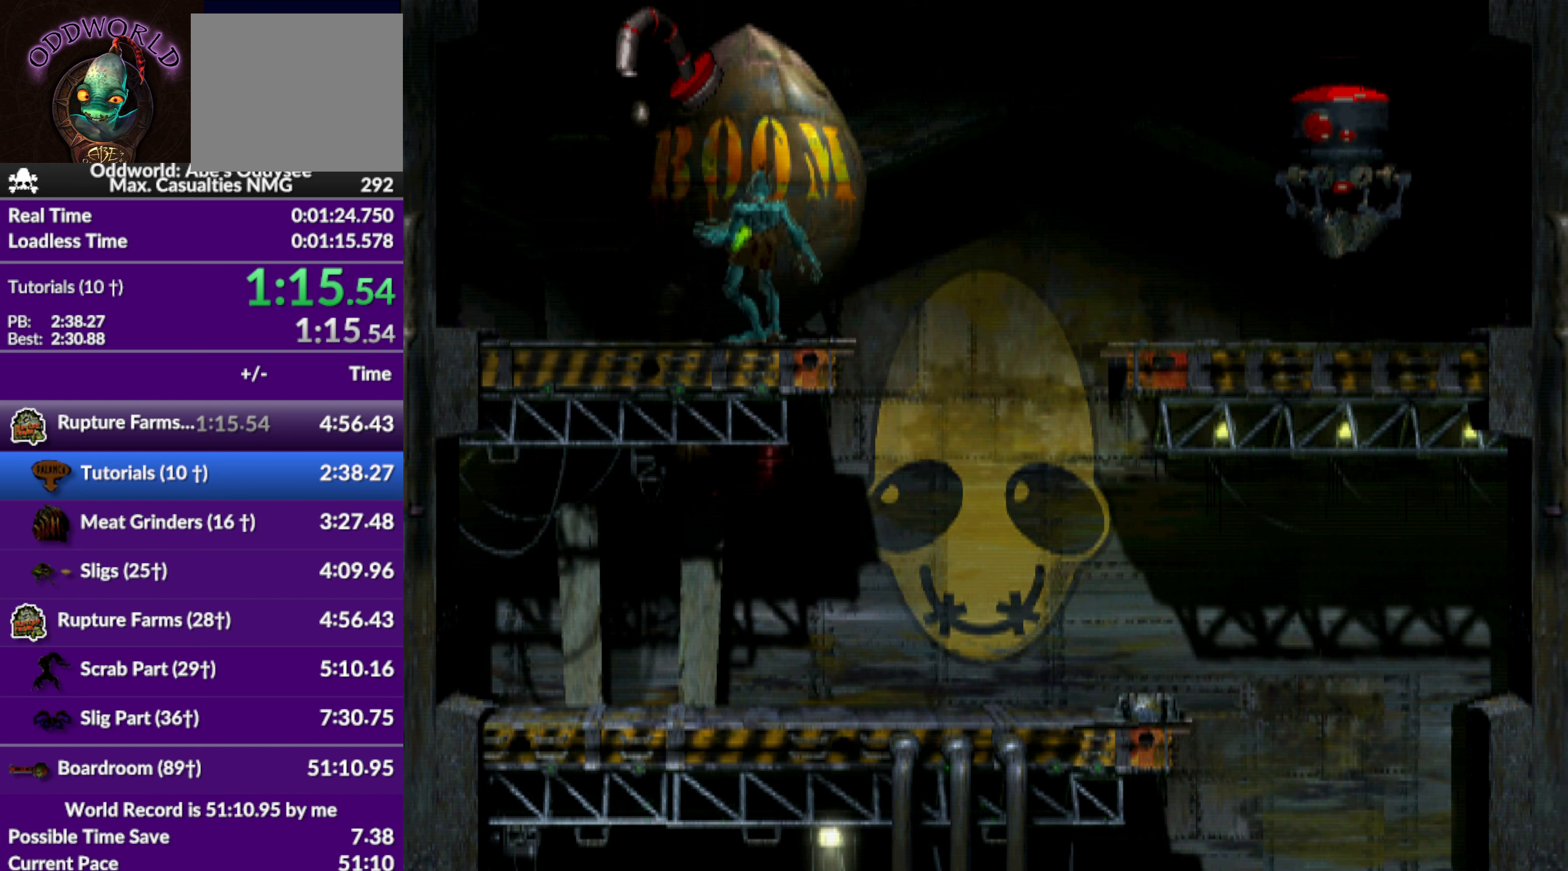
{"buttons": ["DPAD_LEFT"], "left_stick": "center", "events": []}
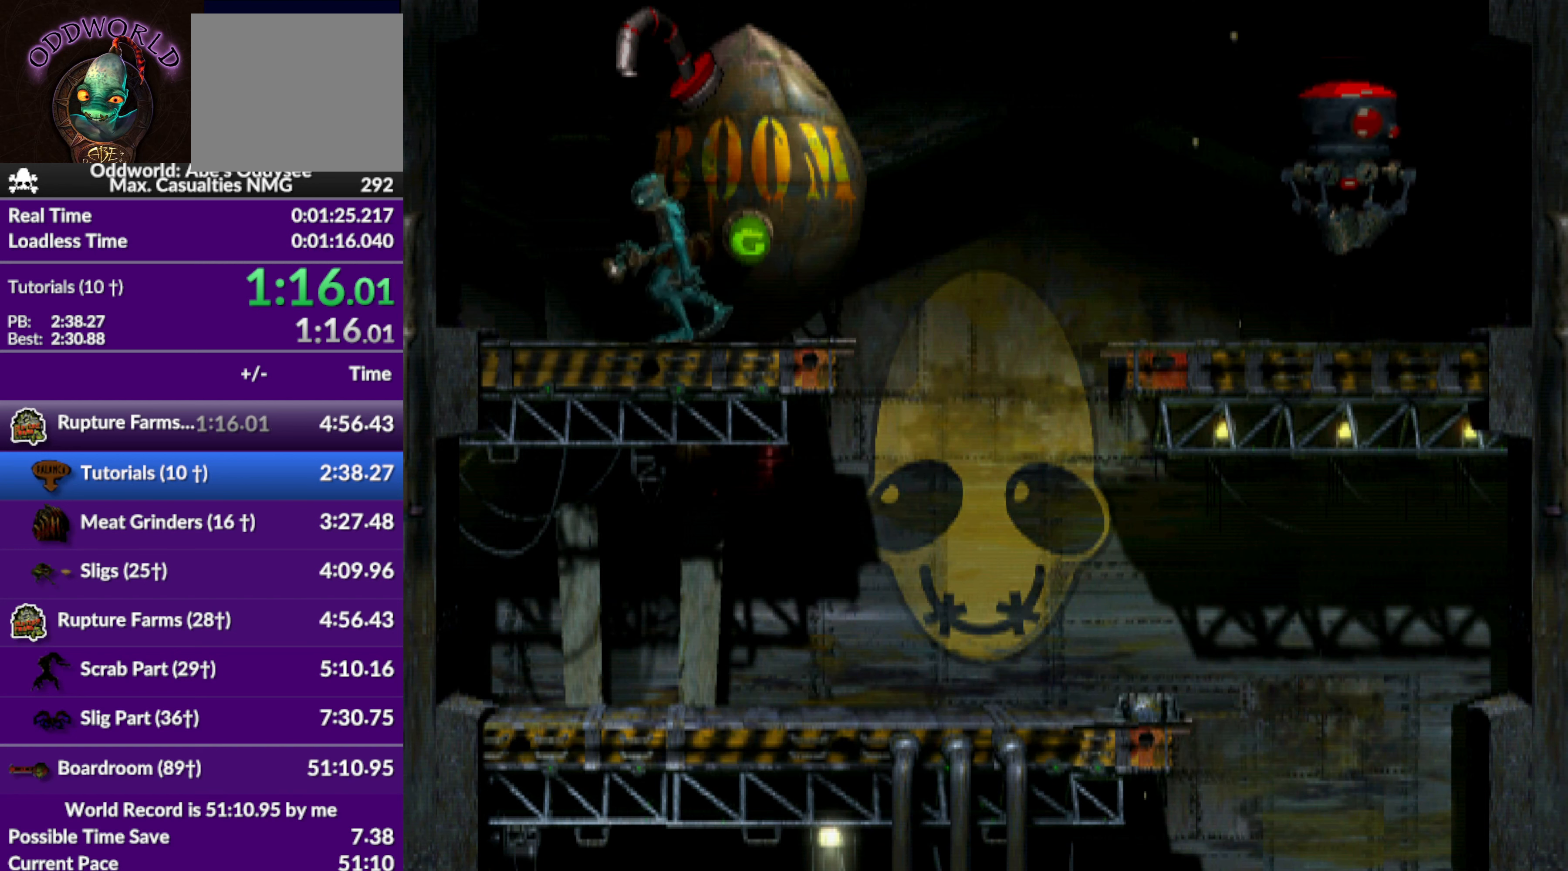
{"buttons": ["DPAD_DOWN"], "left_stick": "center", "events": [[66, "DPAD_LEFT", "up"], [266, "DPAD_DOWN", "down"]]}
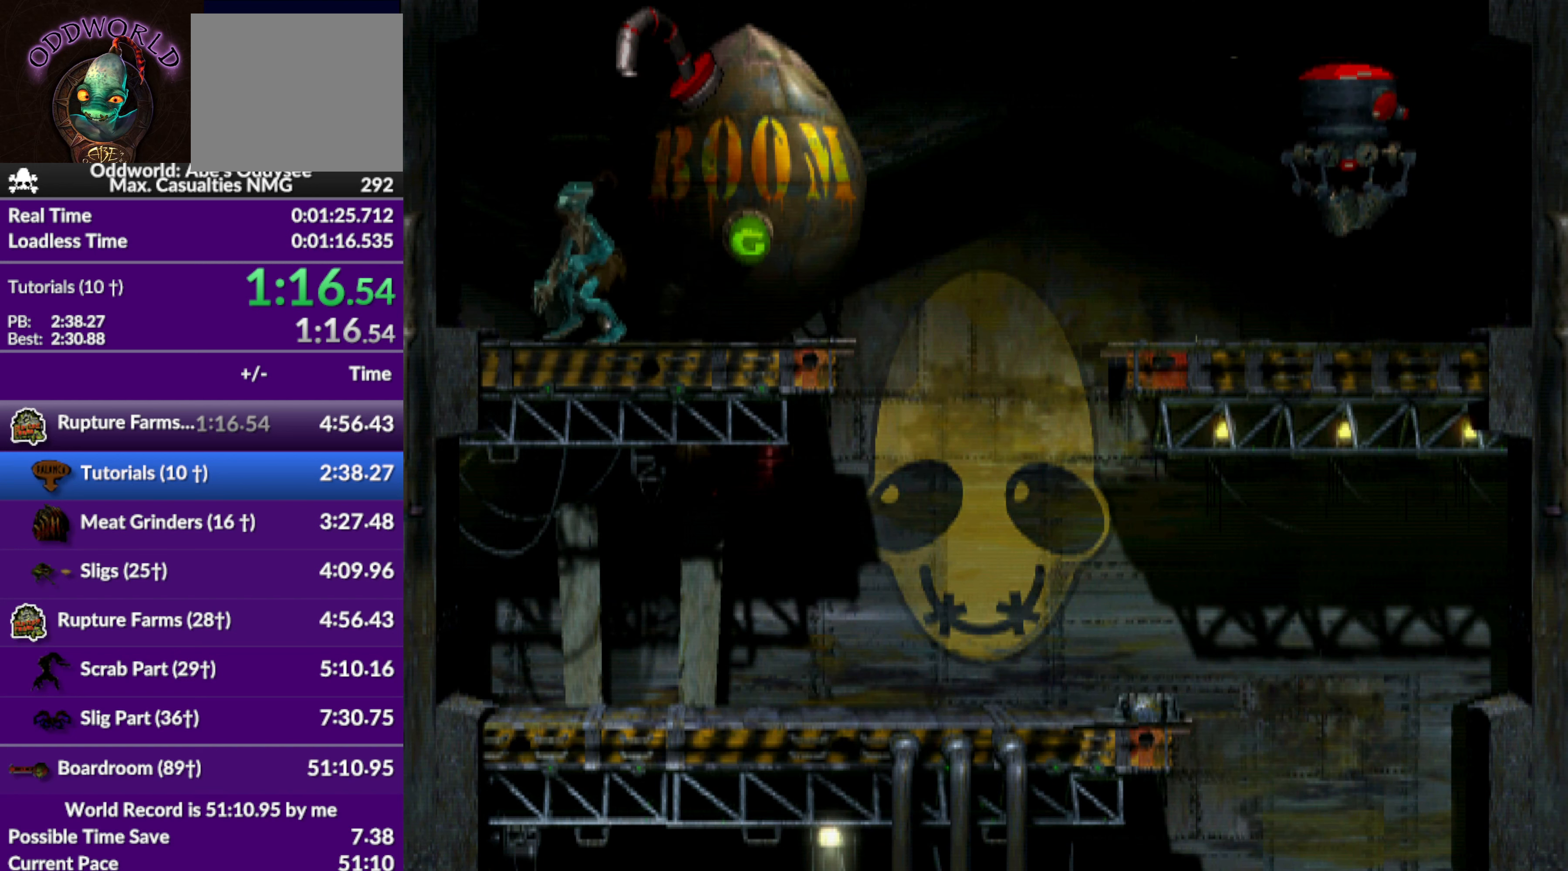
{"buttons": ["CROSS"], "left_stick": "center", "events": [[133, "DPAD_DOWN", "up"], [300, "CROSS", "down"], [300, "DPAD_RIGHT", "down"], [500, "DPAD_RIGHT", "up"]]}
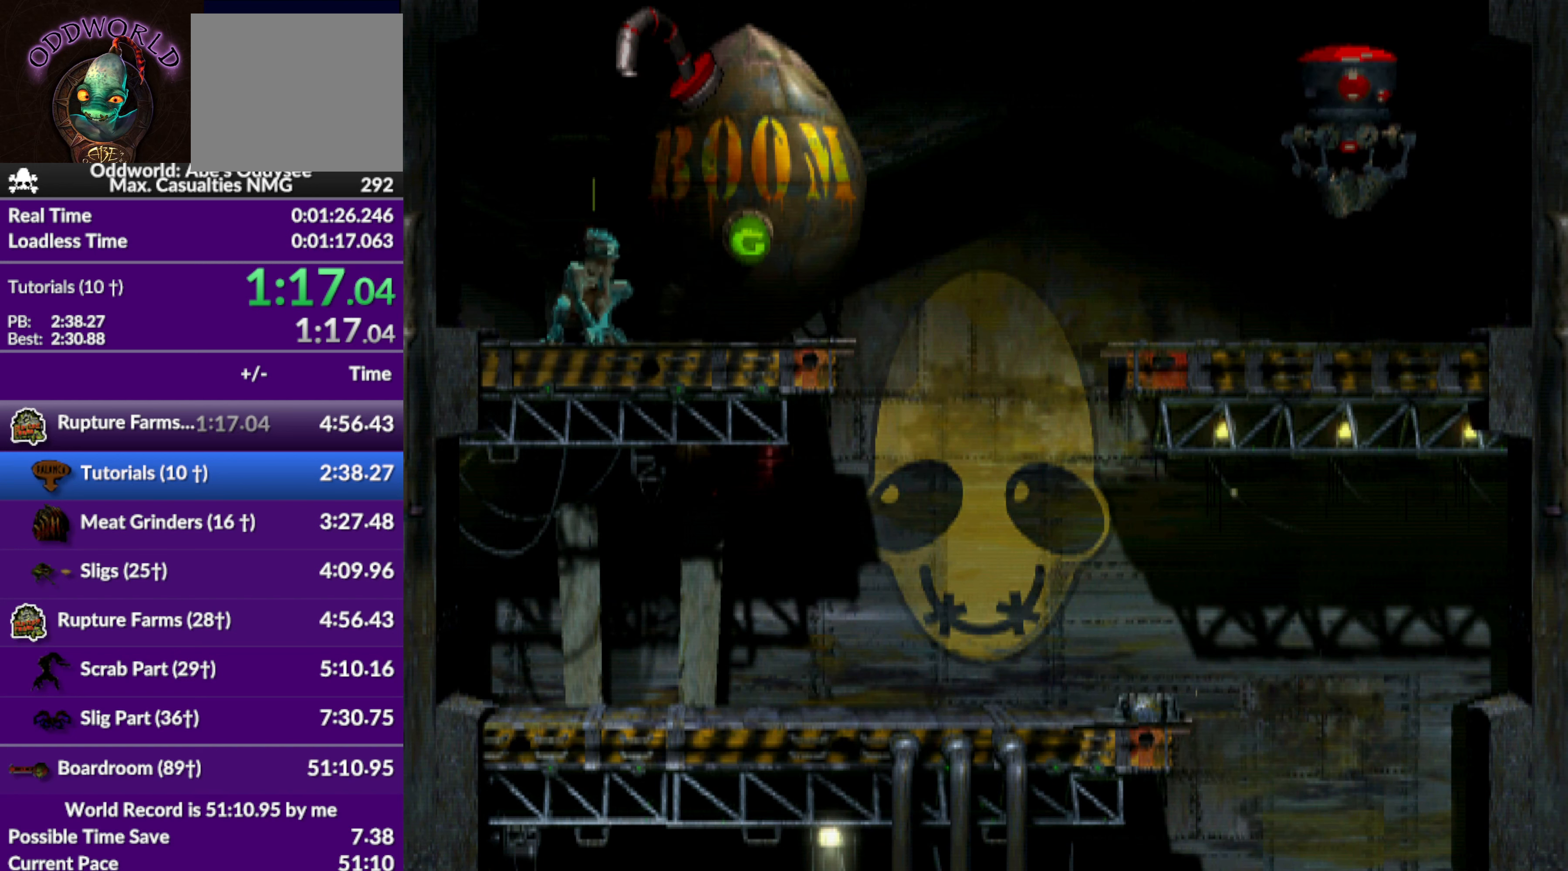
{"buttons": [], "left_stick": "center", "events": [[66, "CROSS", "up"], [333, "DPAD_UP", "down"], [433, "DPAD_UP", "up"]]}